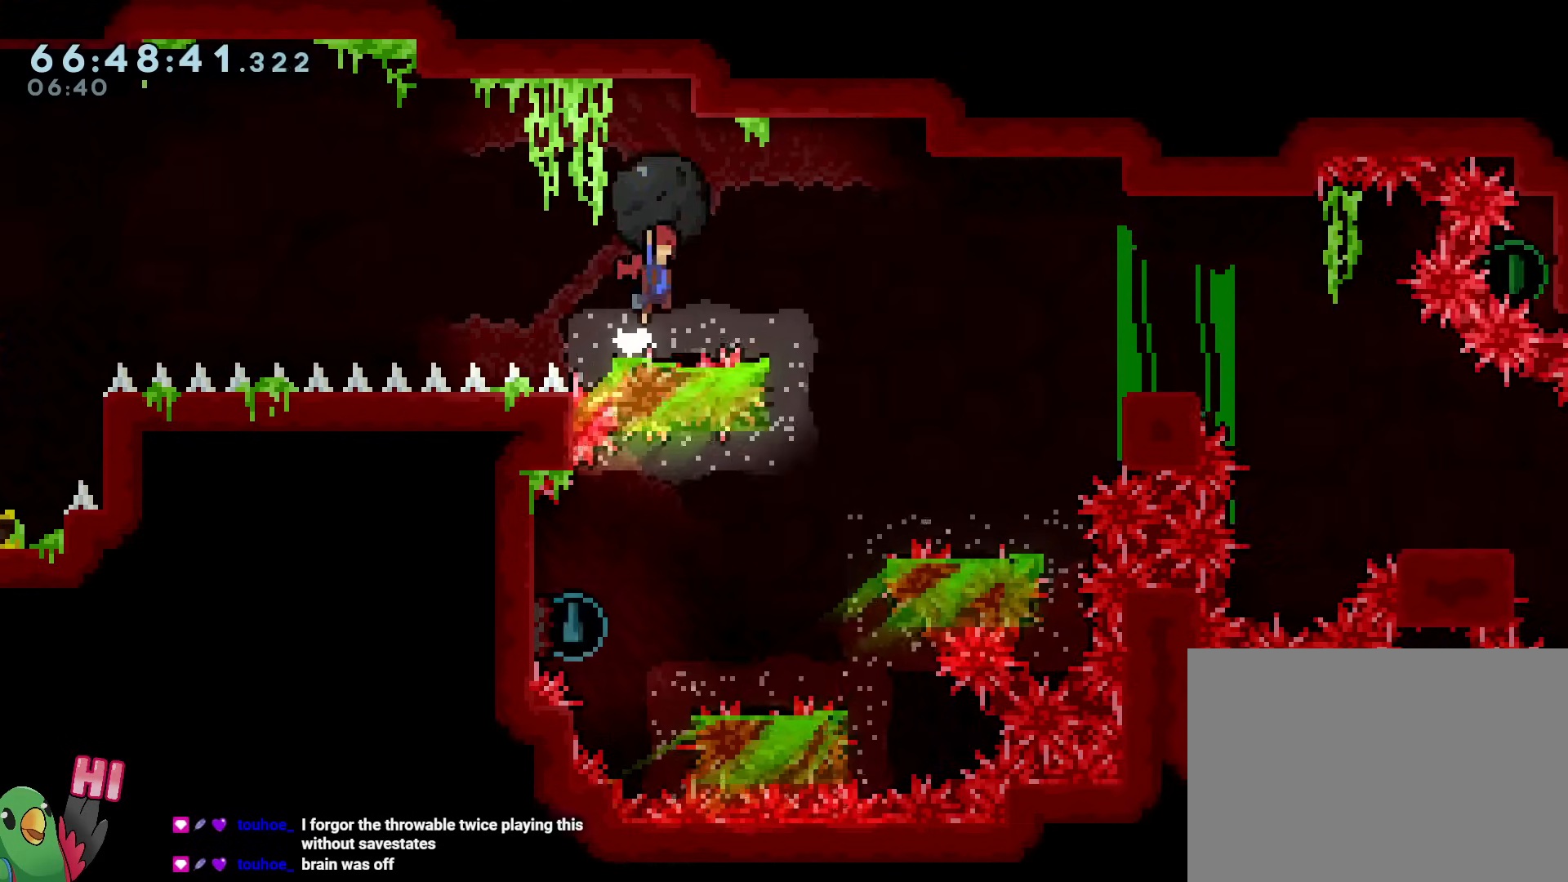
Gameplay with a controller (Nintendo layout); each line is a JSON object with the inputs held at the frame after it. "events" lists button and stick changes between this image and that frame as [ms after this image, input, new state], when the widget could be followed in between. Not read: HOME L3 R1 R3 SELECT.
{"buttons": [], "left_stick": "center", "right_stick": "center", "events": [[167, "B", "up"], [334, "left_stick", "center"]]}
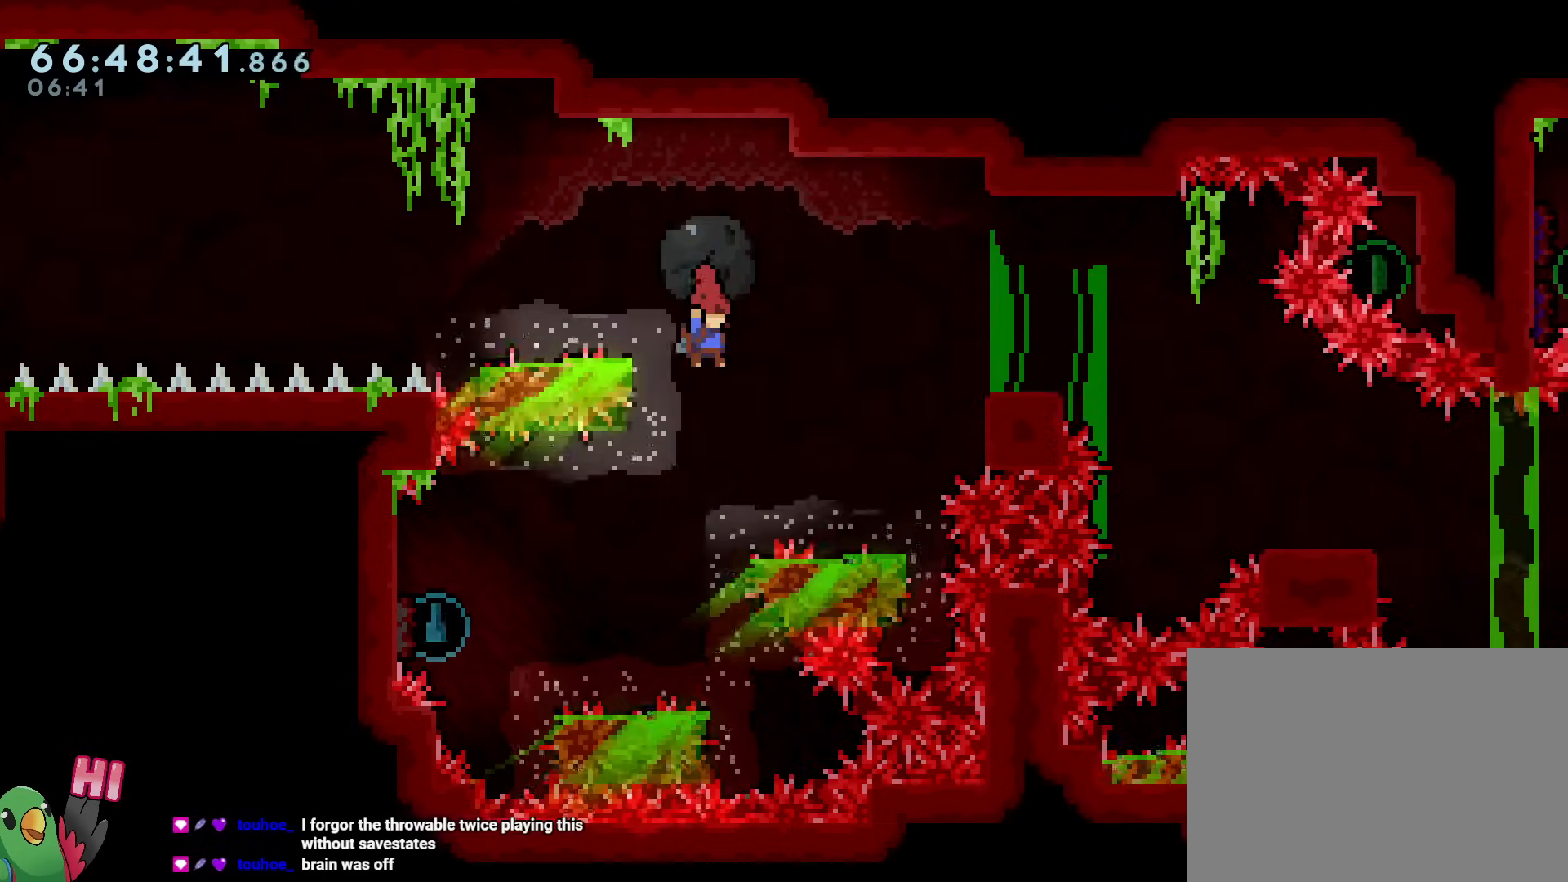
{"buttons": ["B"], "left_stick": "left", "right_stick": "center", "events": [[50, "left_stick", "left"], [400, "START", "down"], [434, "B", "down"], [500, "START", "up"]]}
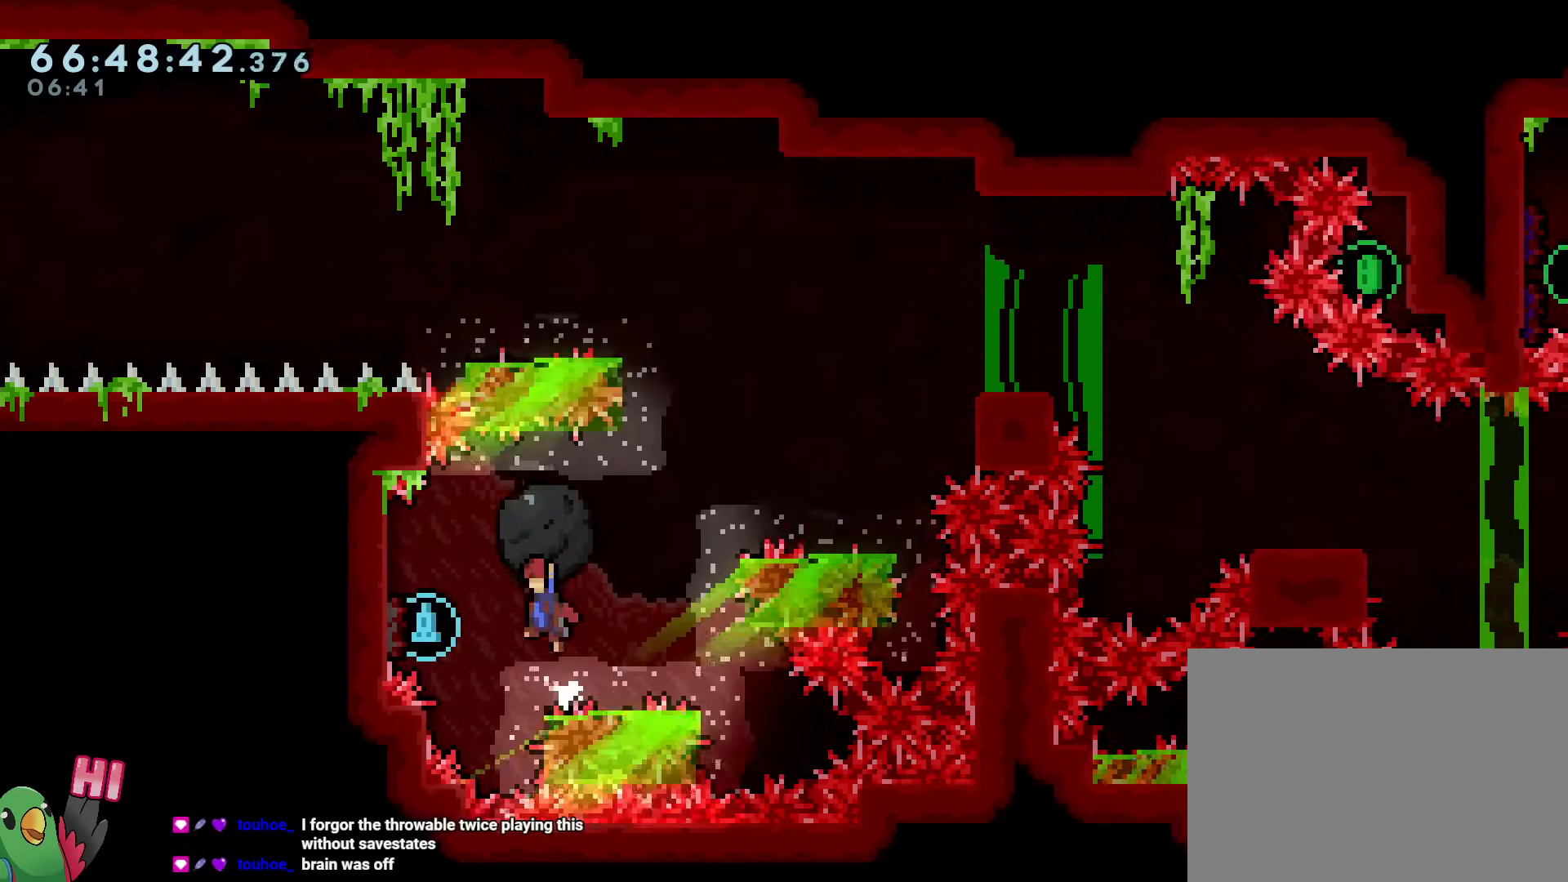
{"buttons": [], "left_stick": "left", "right_stick": "center", "events": [[100, "B", "up"]]}
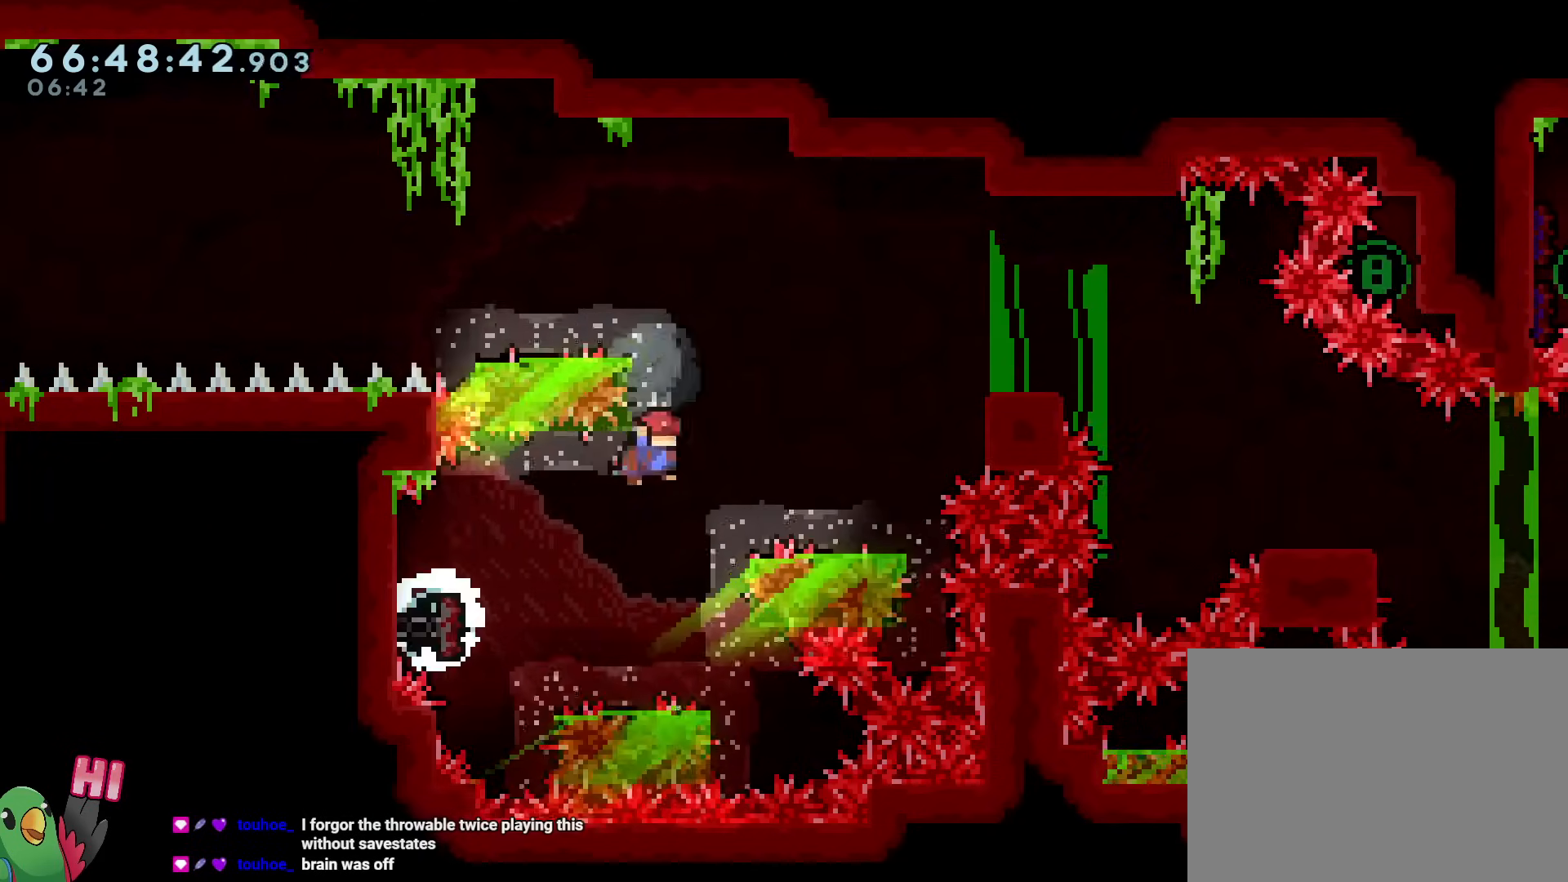
{"buttons": ["B"], "left_stick": "right", "right_stick": "center", "events": [[450, "B", "down"], [450, "left_stick", "right"]]}
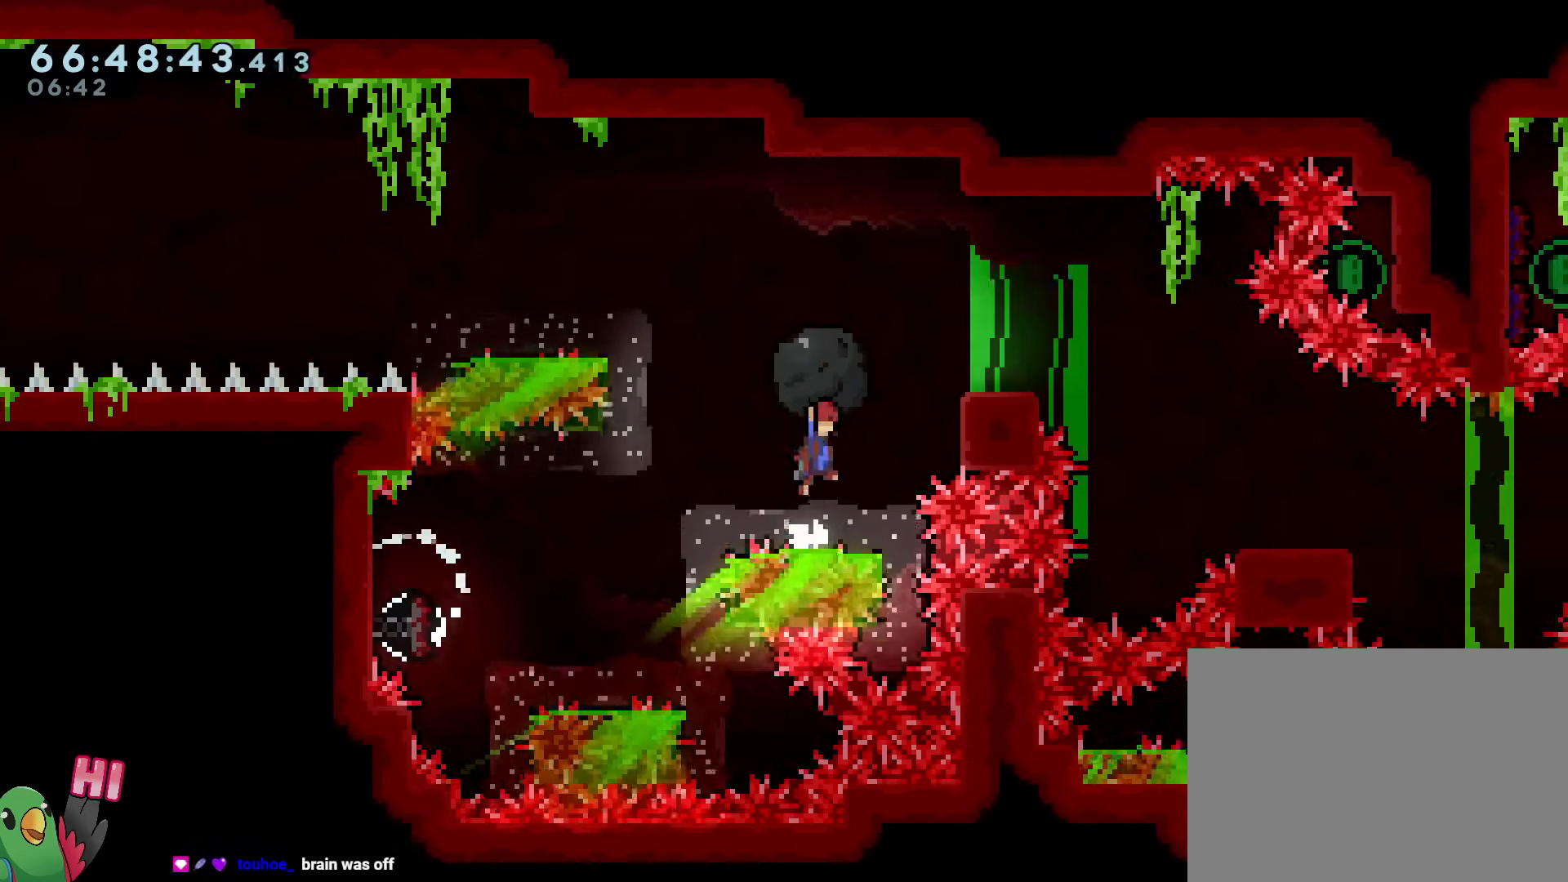
{"buttons": ["B"], "left_stick": "center", "right_stick": "center", "events": [[334, "B", "up"], [401, "left_stick", "center"], [417, "B", "down"]]}
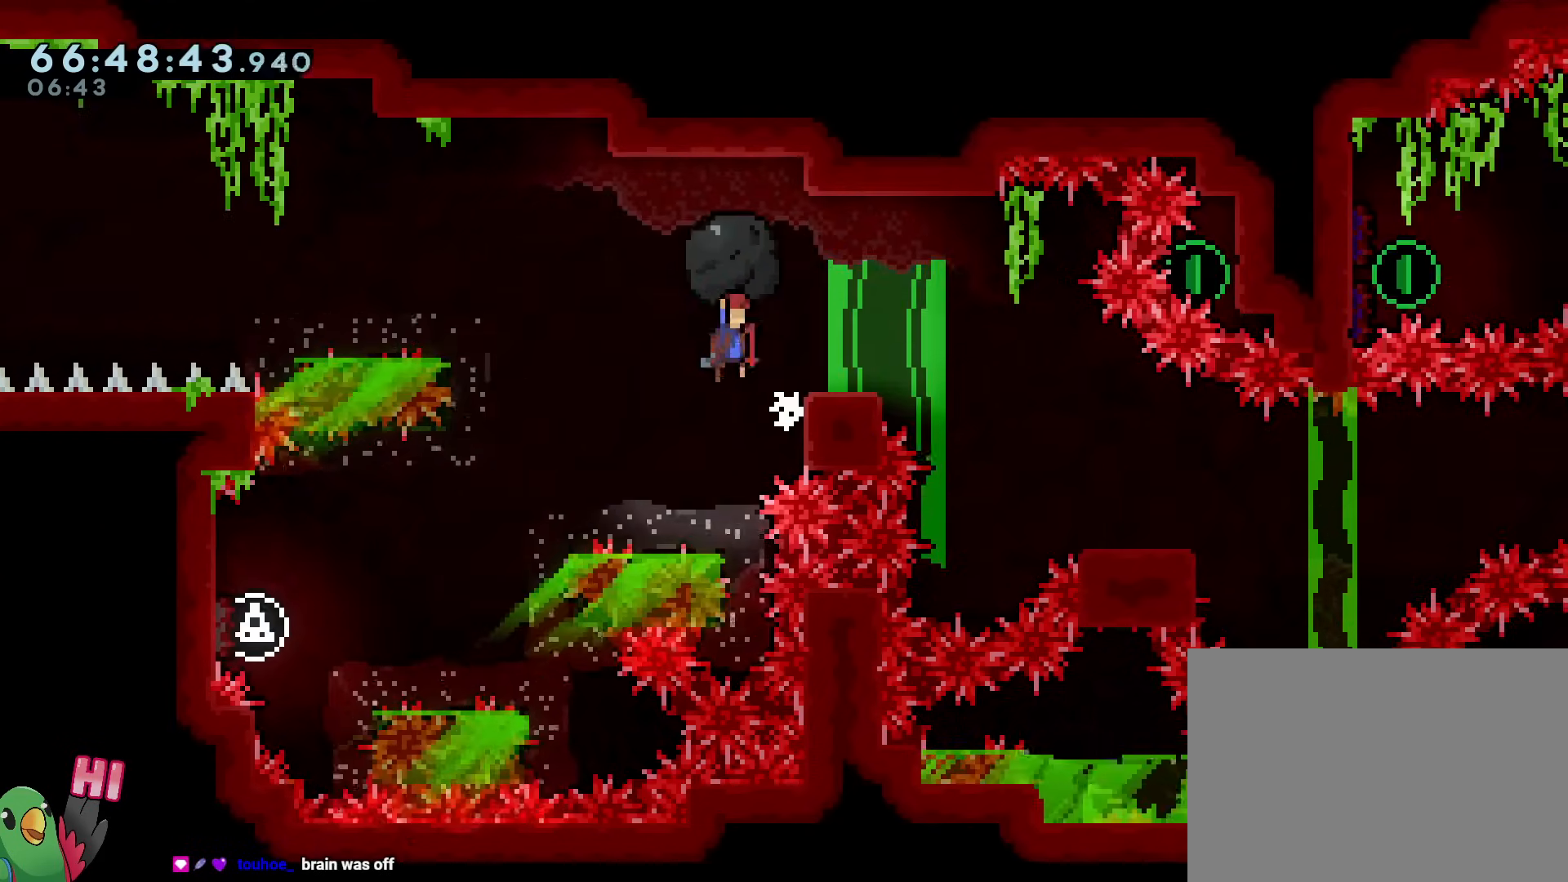
{"buttons": [], "left_stick": "right", "right_stick": "center"}
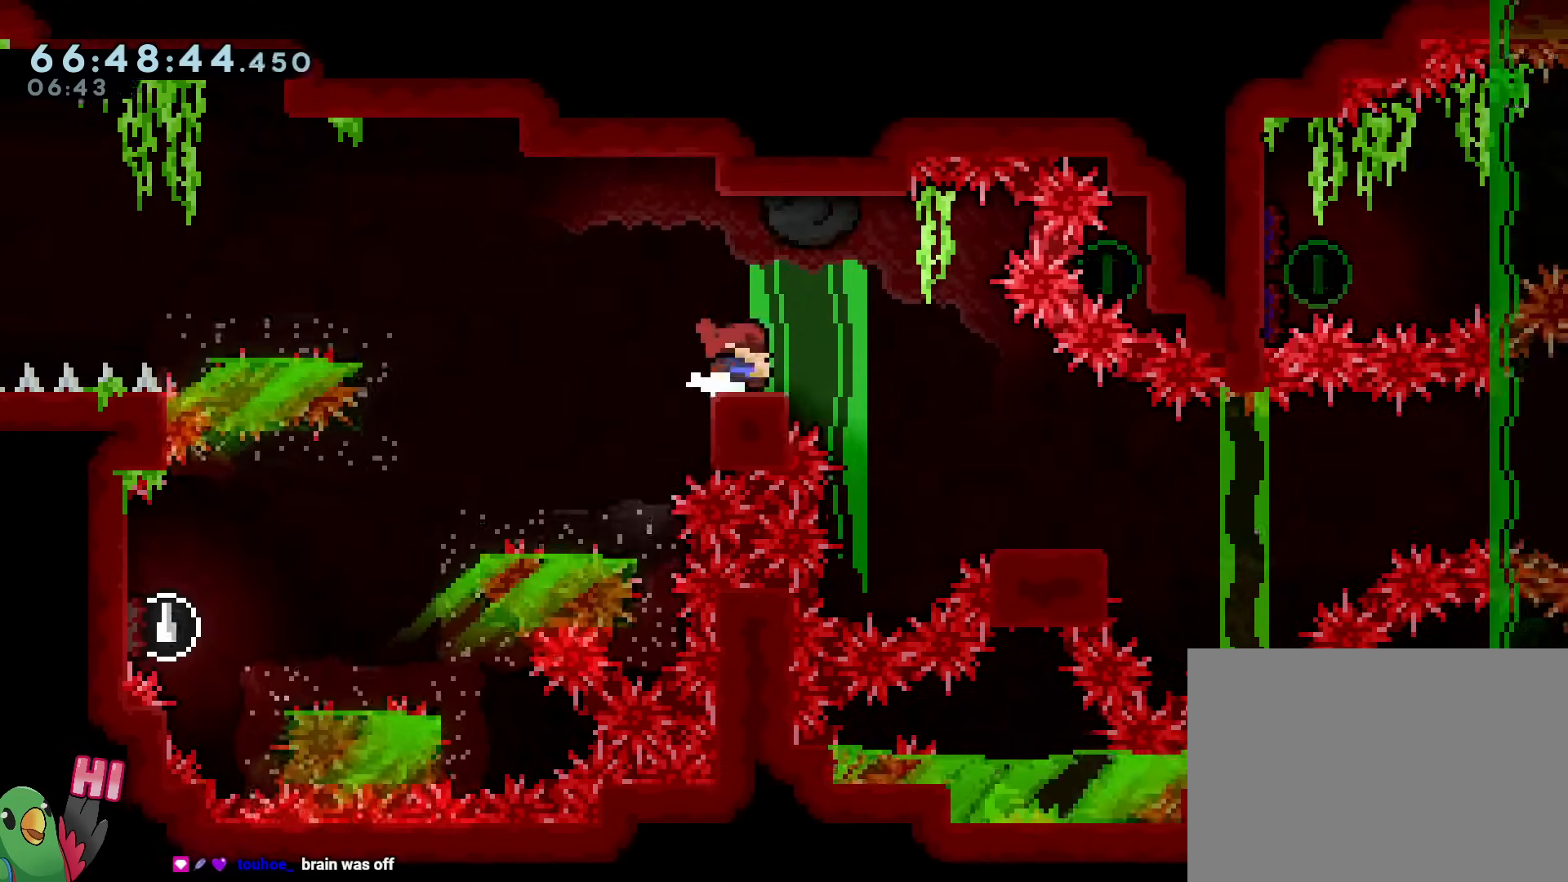
{"buttons": [], "left_stick": "down-right", "right_stick": "center", "events": [[100, "B", "down"], [200, "B", "up"], [284, "left_stick", "center"], [434, "left_stick", "down-right"]]}
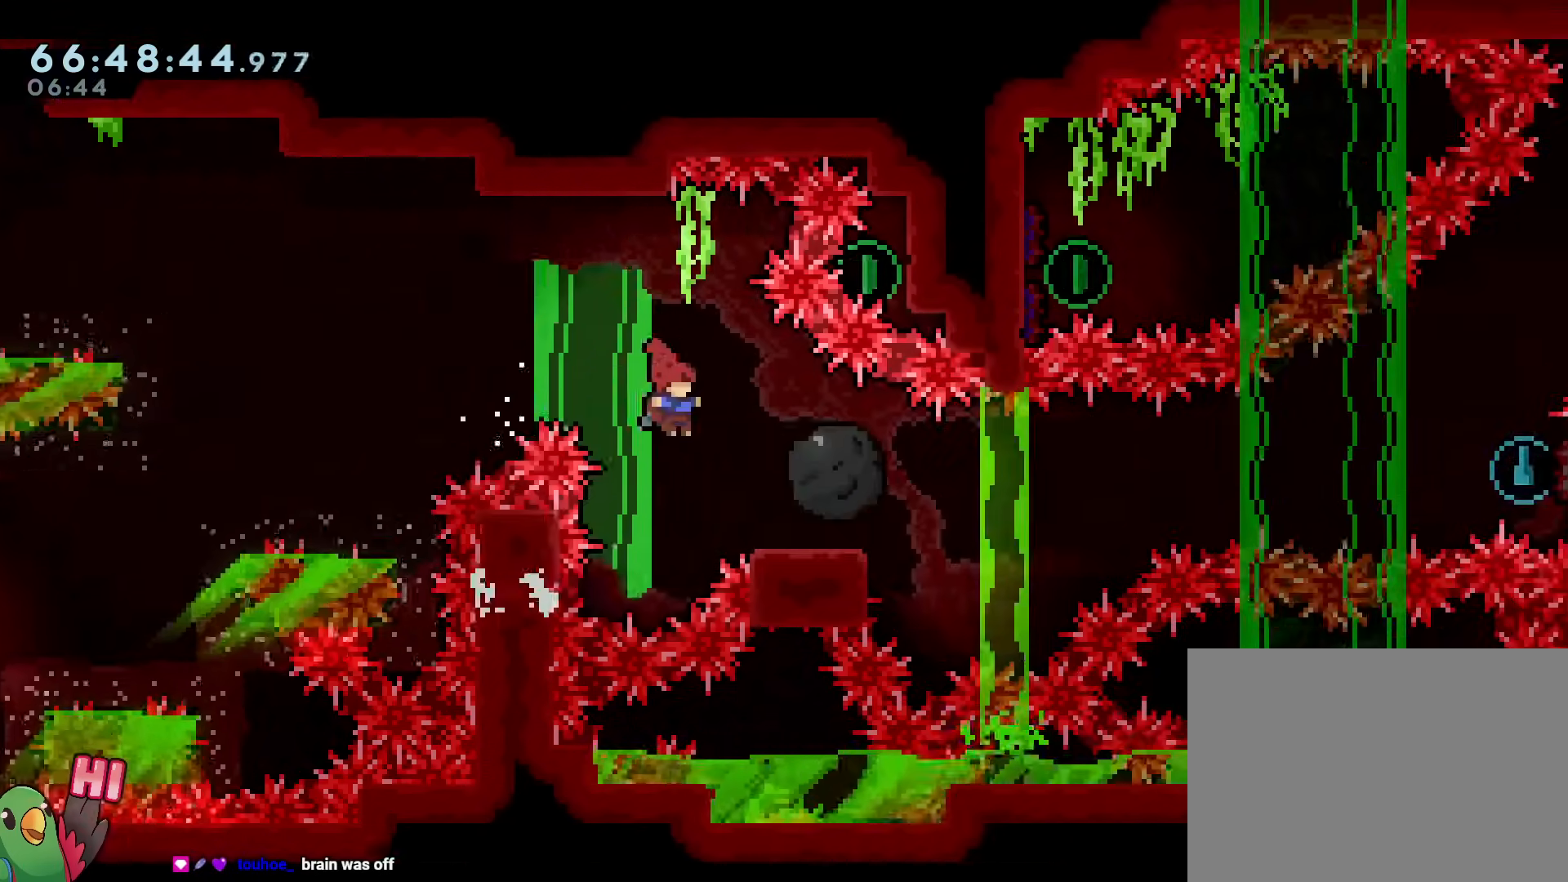
{"buttons": ["B"], "left_stick": "right", "right_stick": "center", "events": [[117, "Y", "down"], [217, "Y", "up"], [300, "B", "down"], [384, "left_stick", "right"]]}
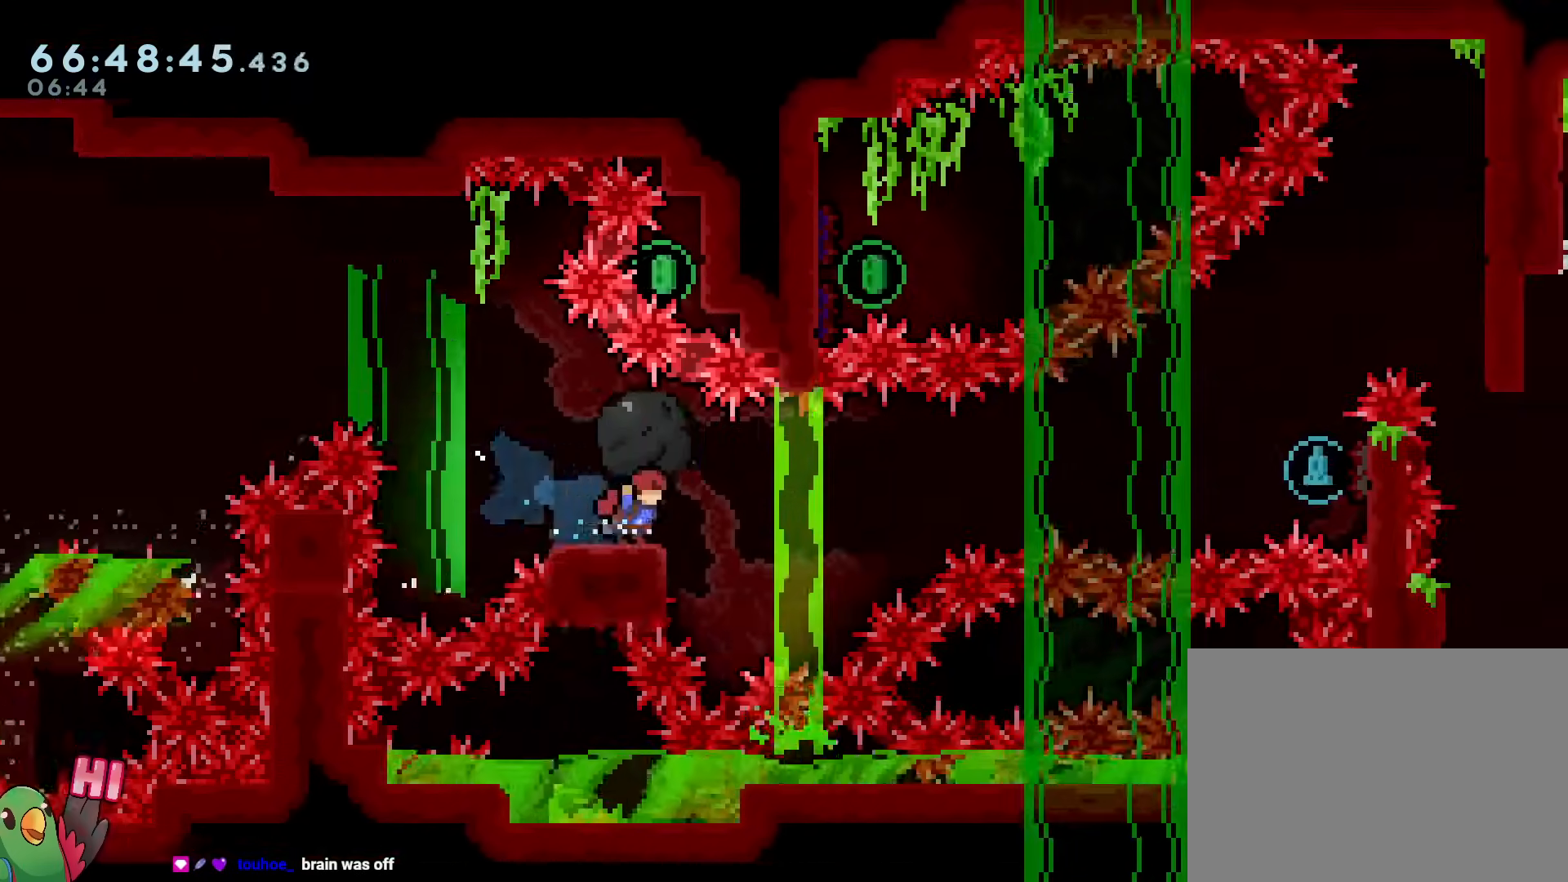
{"buttons": ["B"], "left_stick": "center", "right_stick": "center", "events": [[234, "B", "up"], [301, "B", "down"], [401, "left_stick", "center"]]}
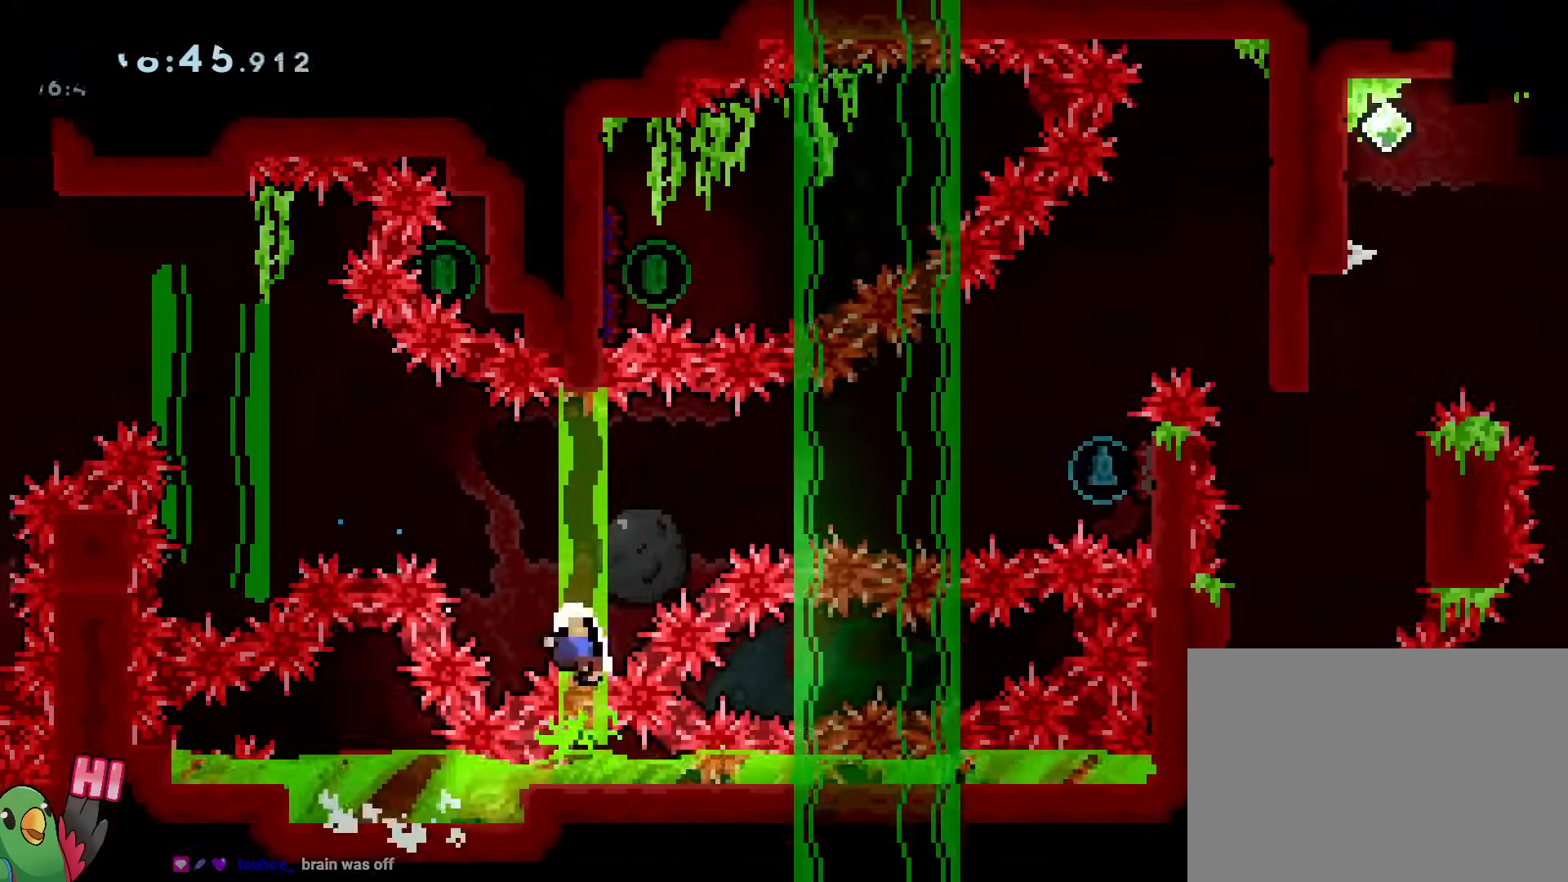
{"buttons": [], "left_stick": "center", "right_stick": "center", "events": [[350, "B", "up"]]}
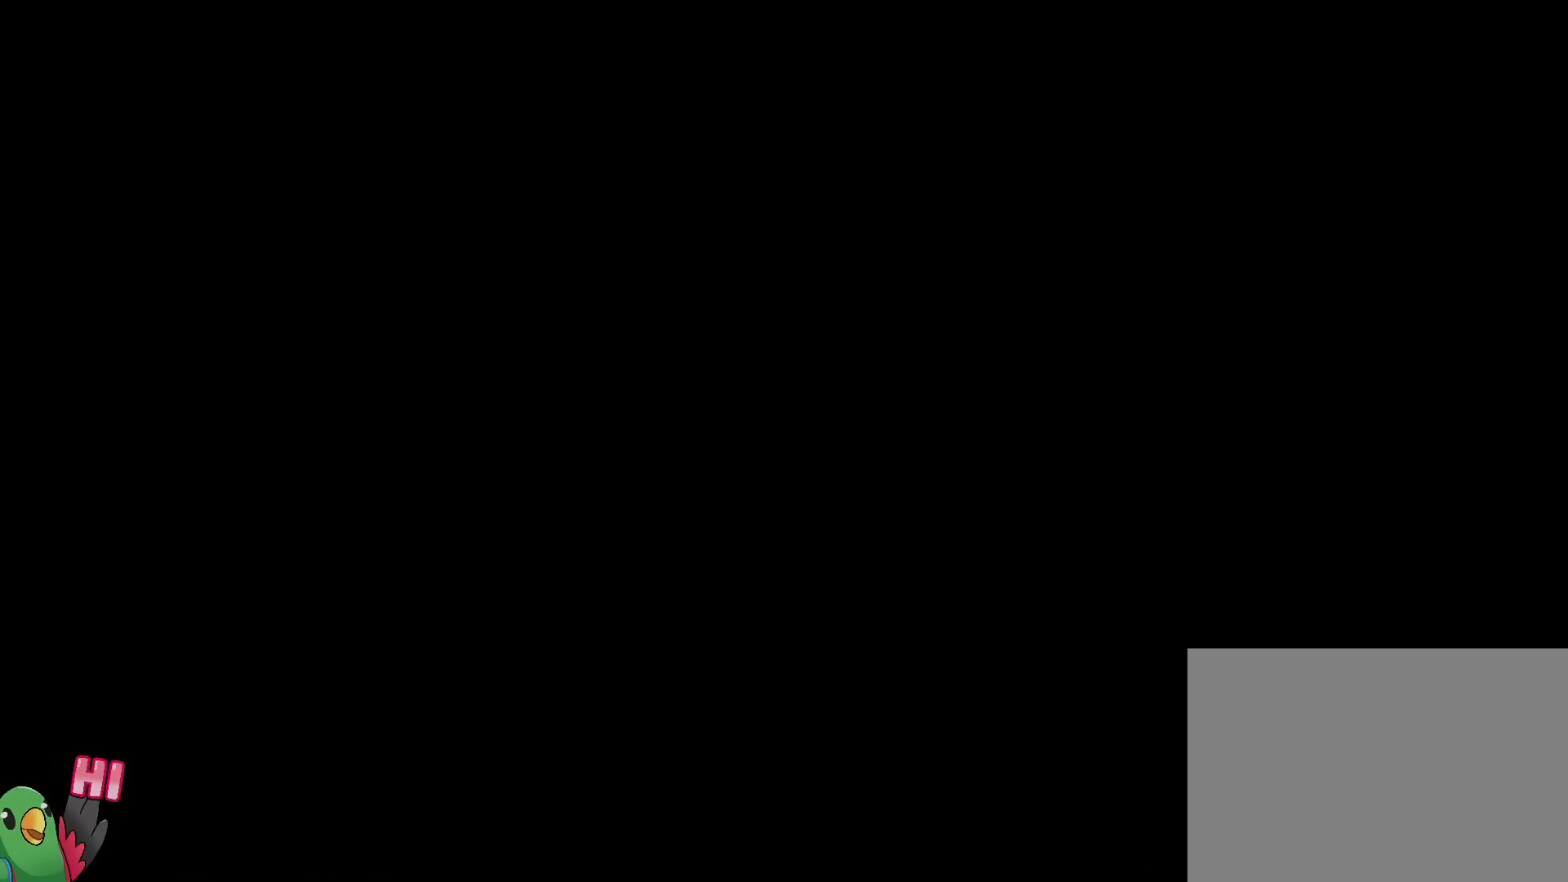
{"buttons": [], "left_stick": "center", "right_stick": "center", "events": []}
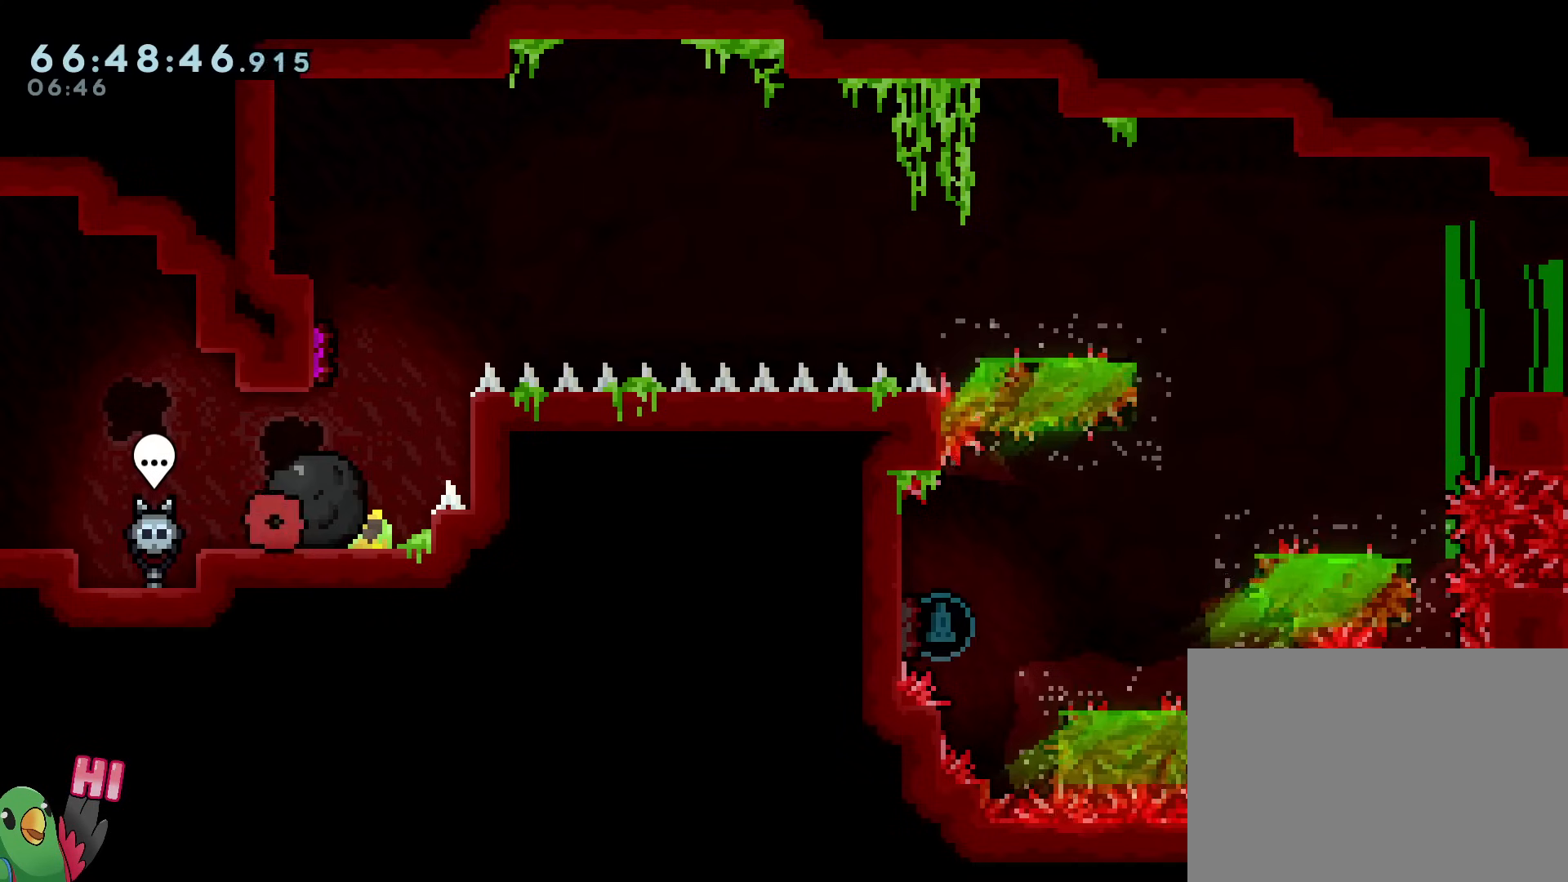
{"buttons": [], "left_stick": "down-right", "right_stick": "center", "events": [[117, "left_stick", "down-right"]]}
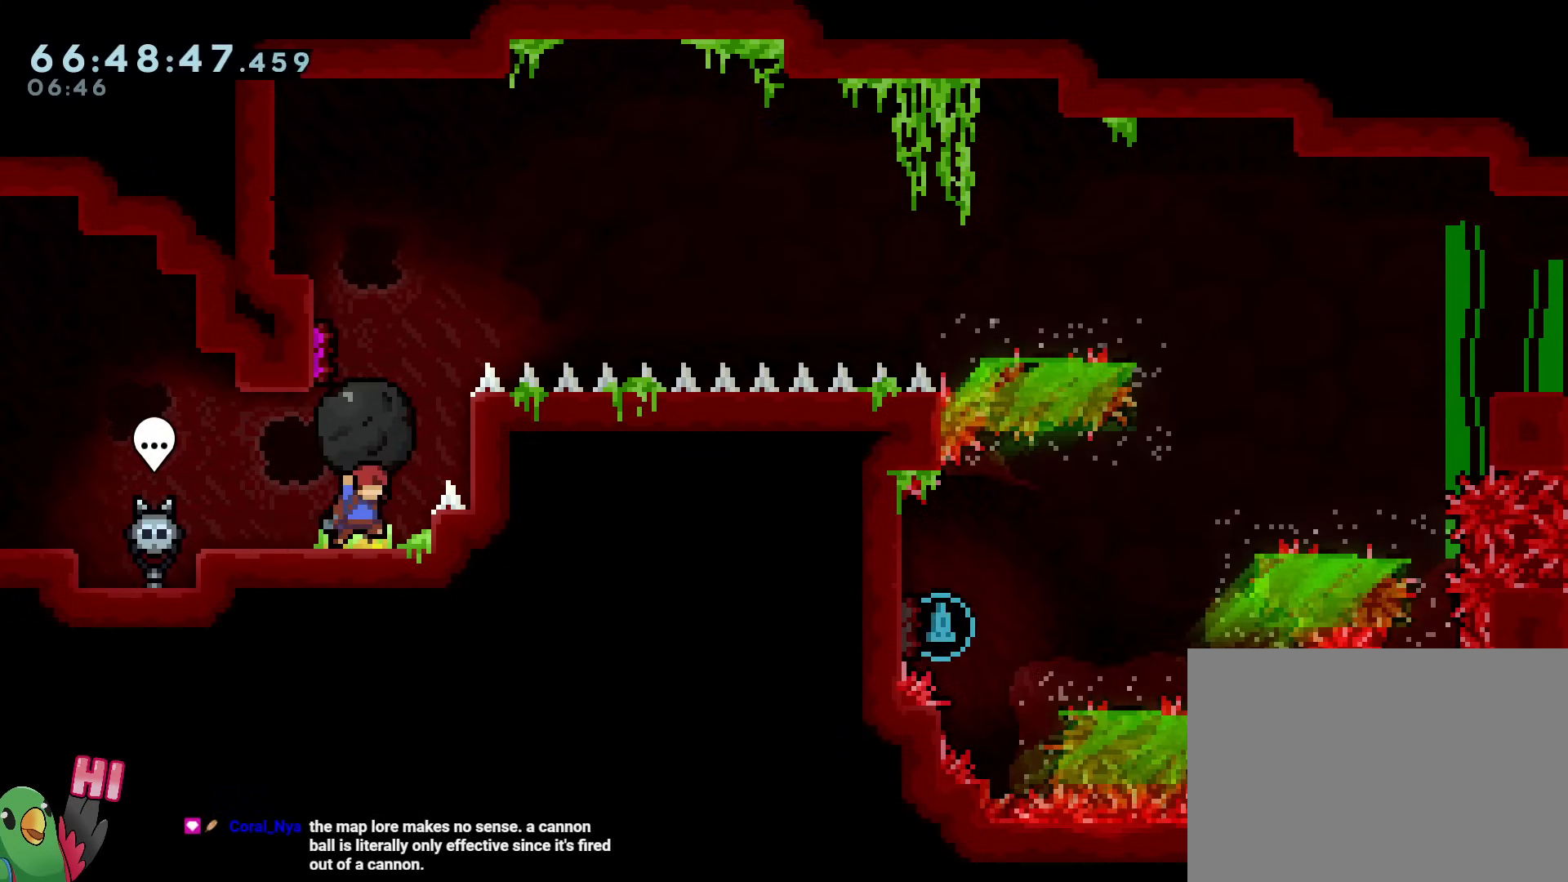
{"buttons": ["B"], "left_stick": "right", "right_stick": "center"}
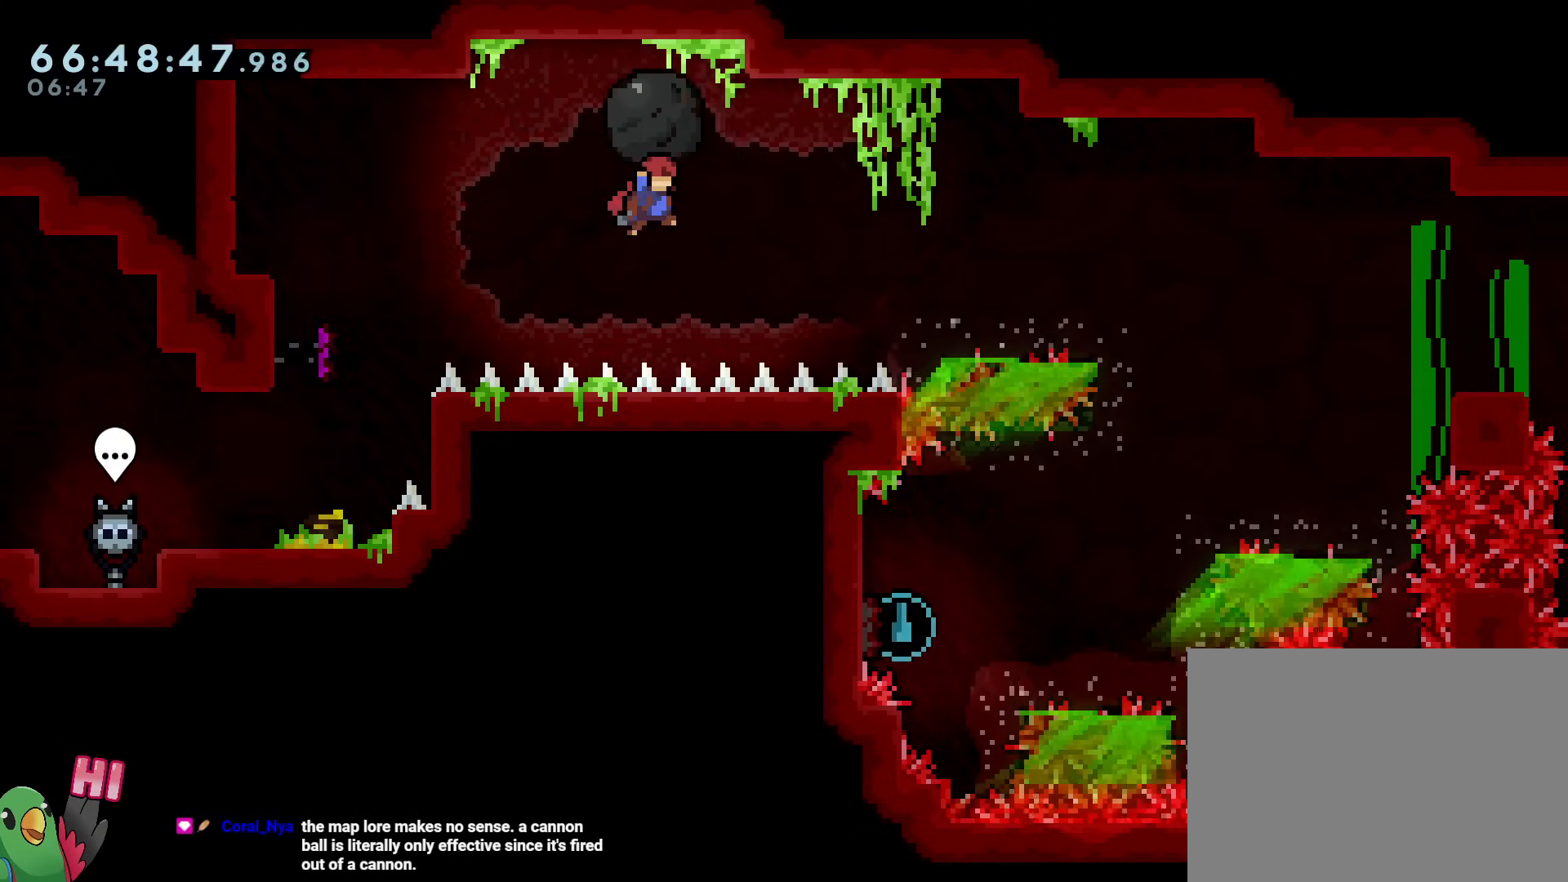
{"buttons": ["B"], "left_stick": "right", "right_stick": "center", "events": [[267, "B", "up"], [450, "B", "down"]]}
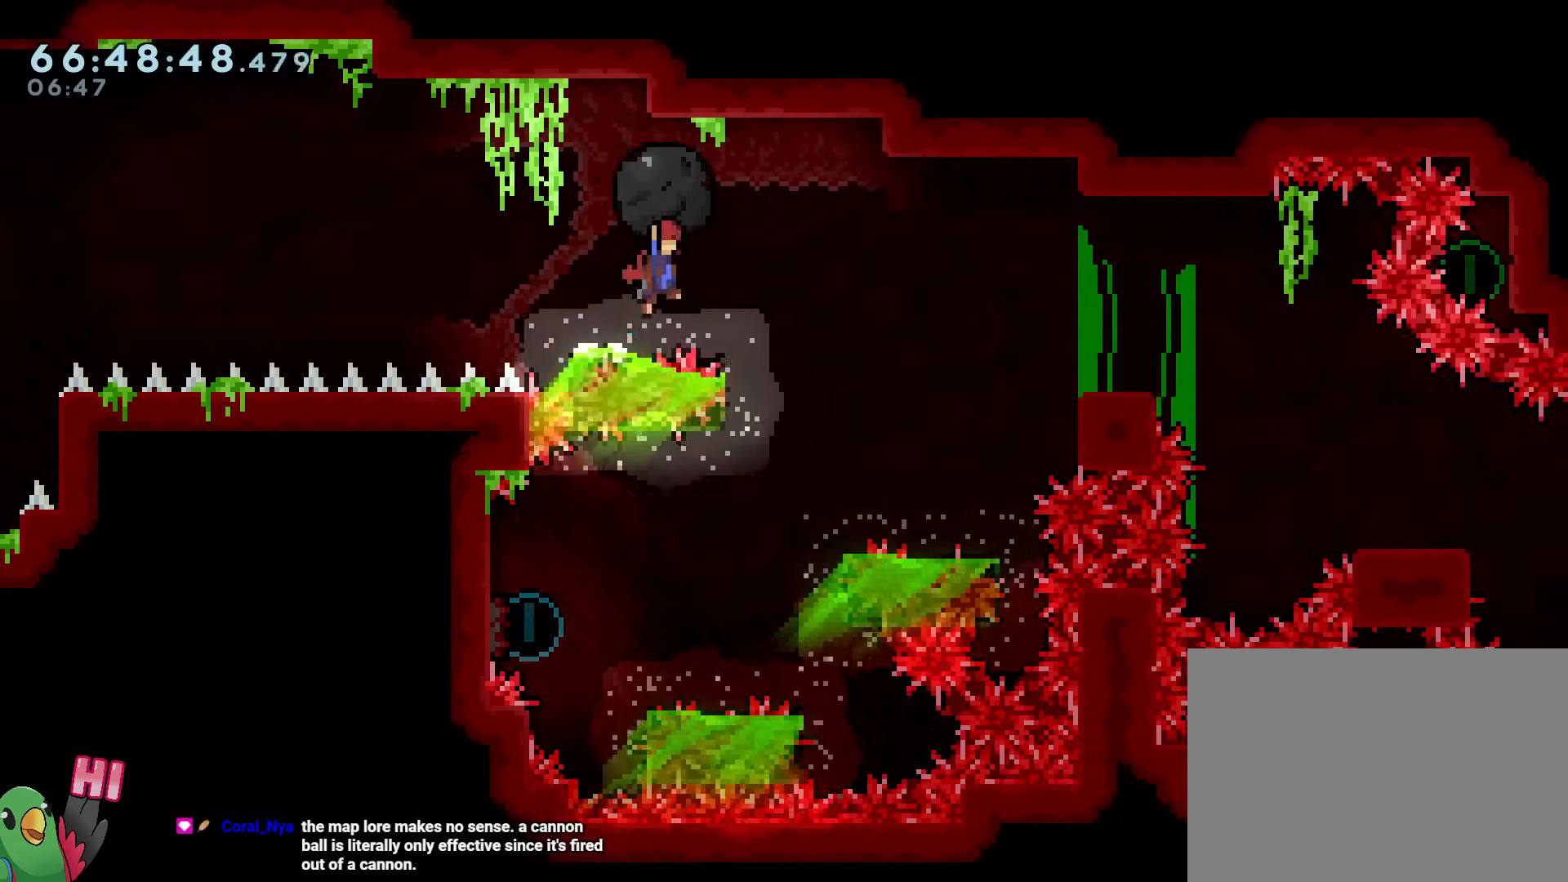
{"buttons": [], "left_stick": "left", "right_stick": "center", "events": [[100, "B", "up"], [267, "left_stick", "center"], [484, "left_stick", "left"]]}
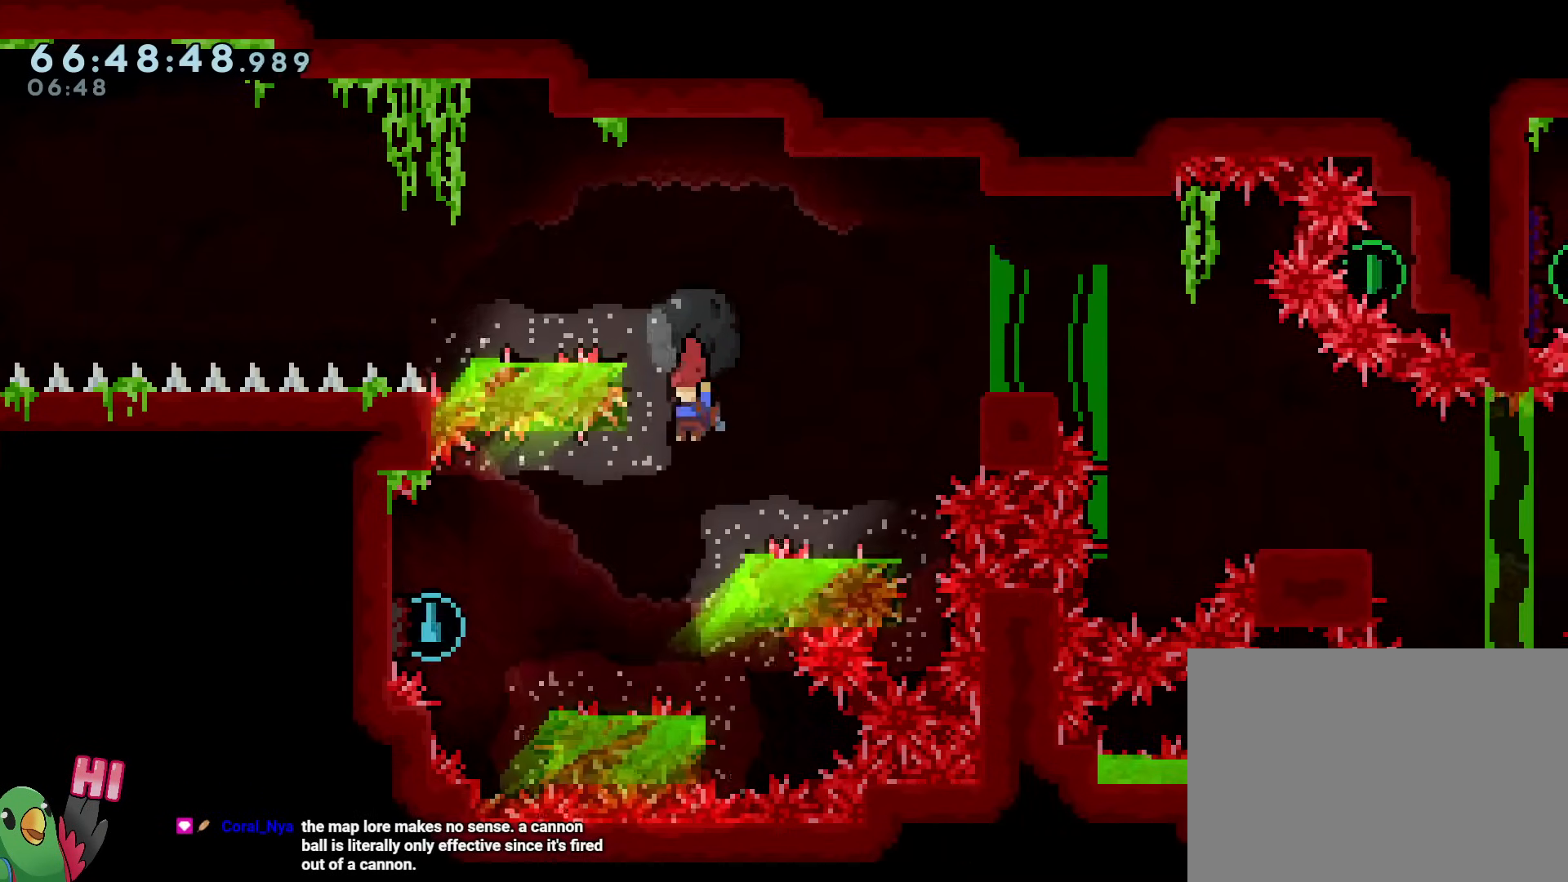
{"buttons": ["B"], "left_stick": "left", "right_stick": "center", "events": [[350, "B", "down"]]}
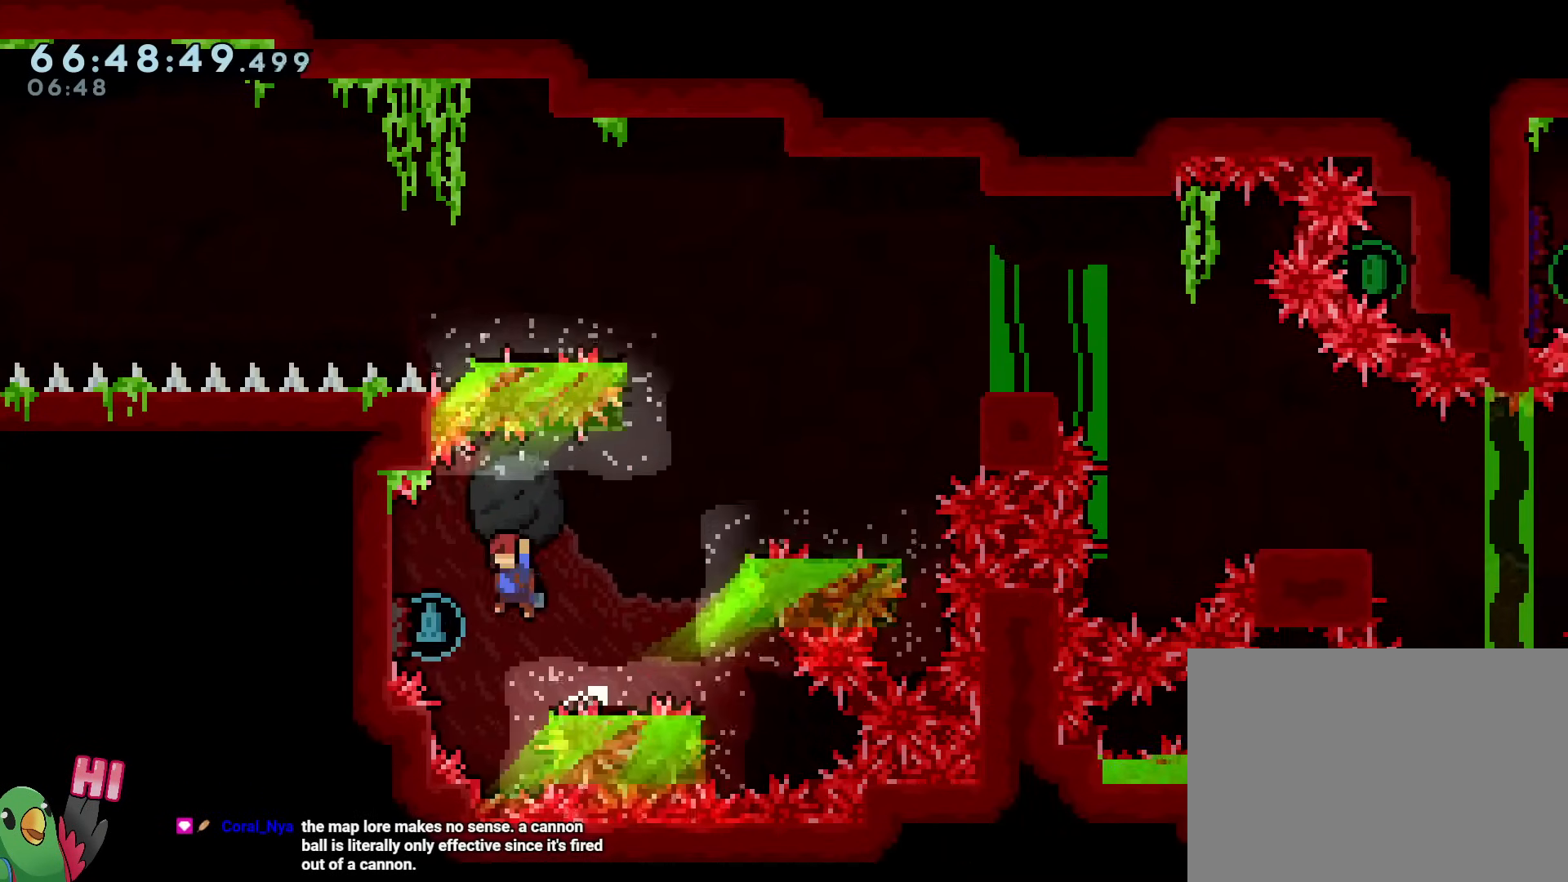
{"buttons": [], "left_stick": "left", "right_stick": "center", "events": [[66, "B", "up"]]}
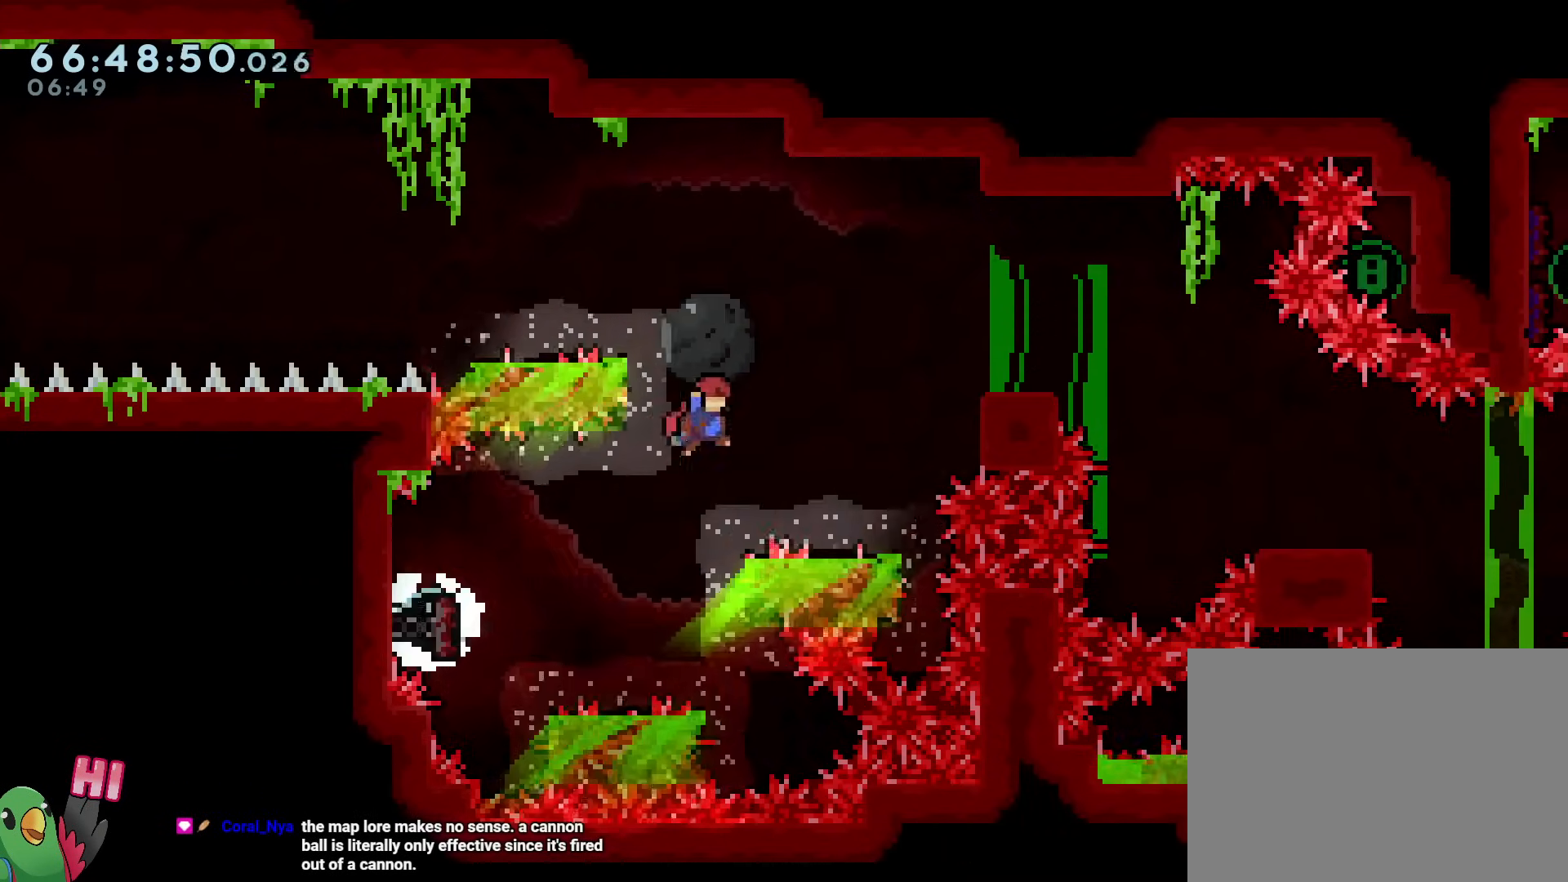
{"buttons": ["B"], "left_stick": "right", "right_stick": "center", "events": [[300, "left_stick", "center"], [350, "left_stick", "right"], [384, "B", "down"]]}
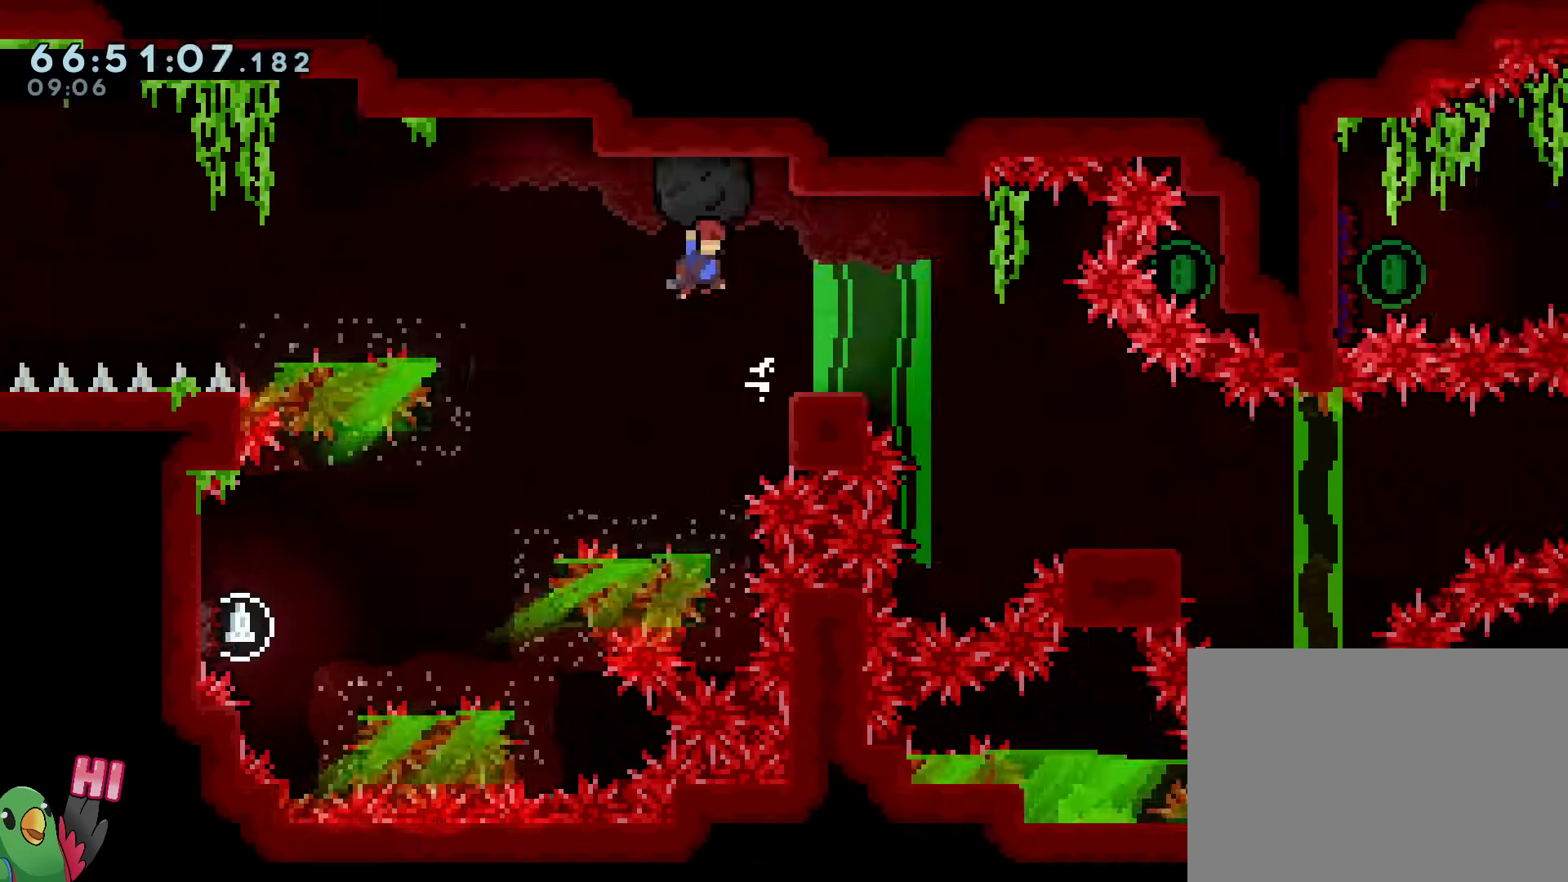
{"buttons": ["B"], "left_stick": "right", "right_stick": "center", "events": [[383, "B", "up"], [500, "B", "down"]]}
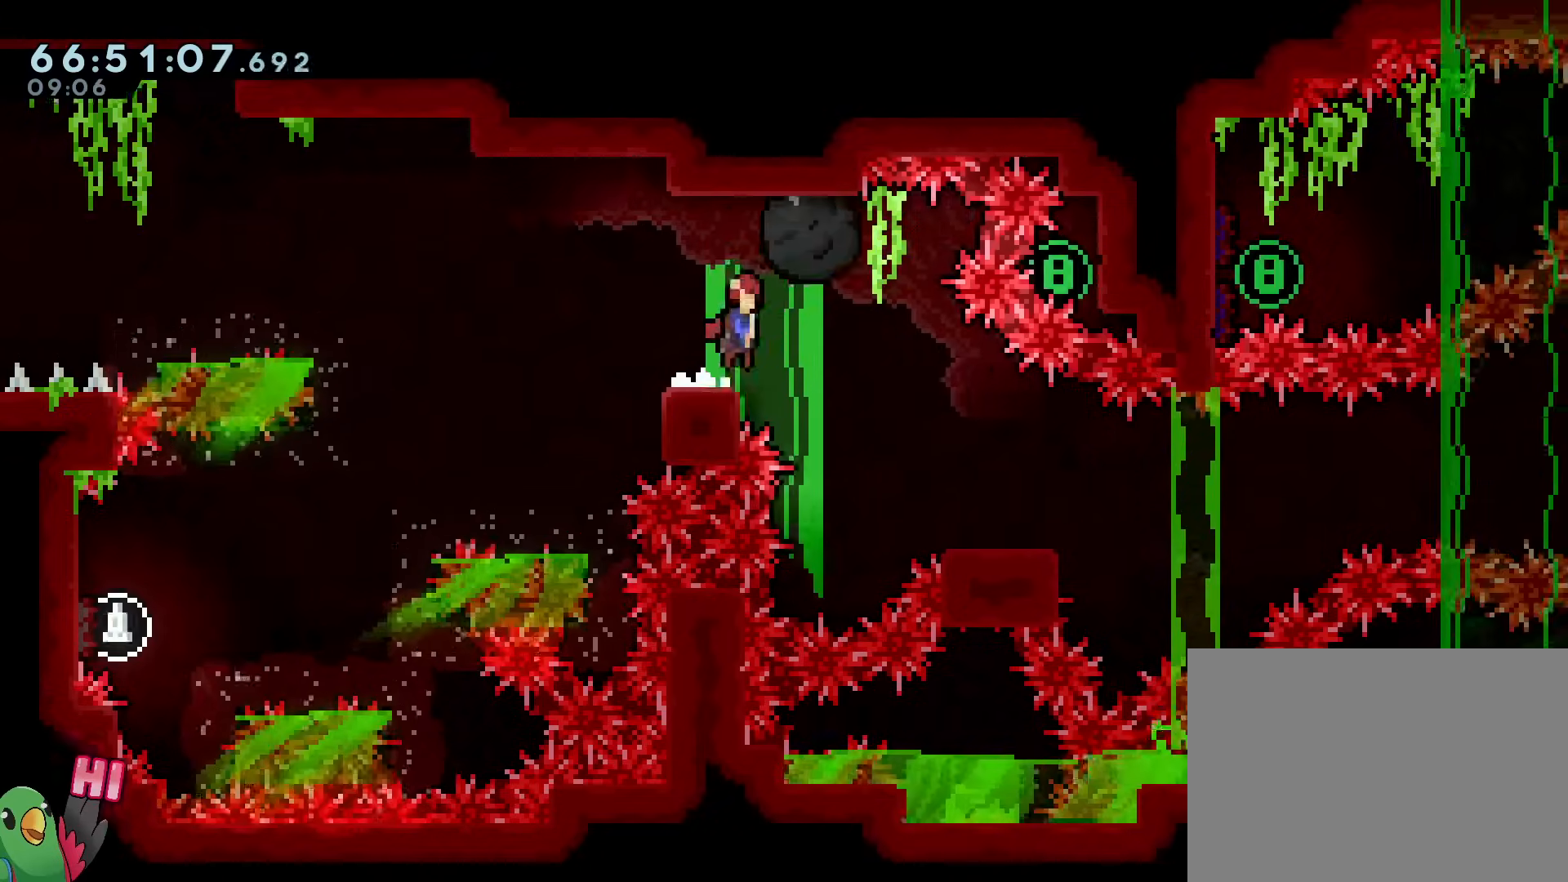
{"buttons": ["Y"], "left_stick": "down-right", "right_stick": "center", "events": [[67, "B", "up"], [217, "left_stick", "center"], [350, "left_stick", "right"], [484, "left_stick", "down-right"], [501, "Y", "down"]]}
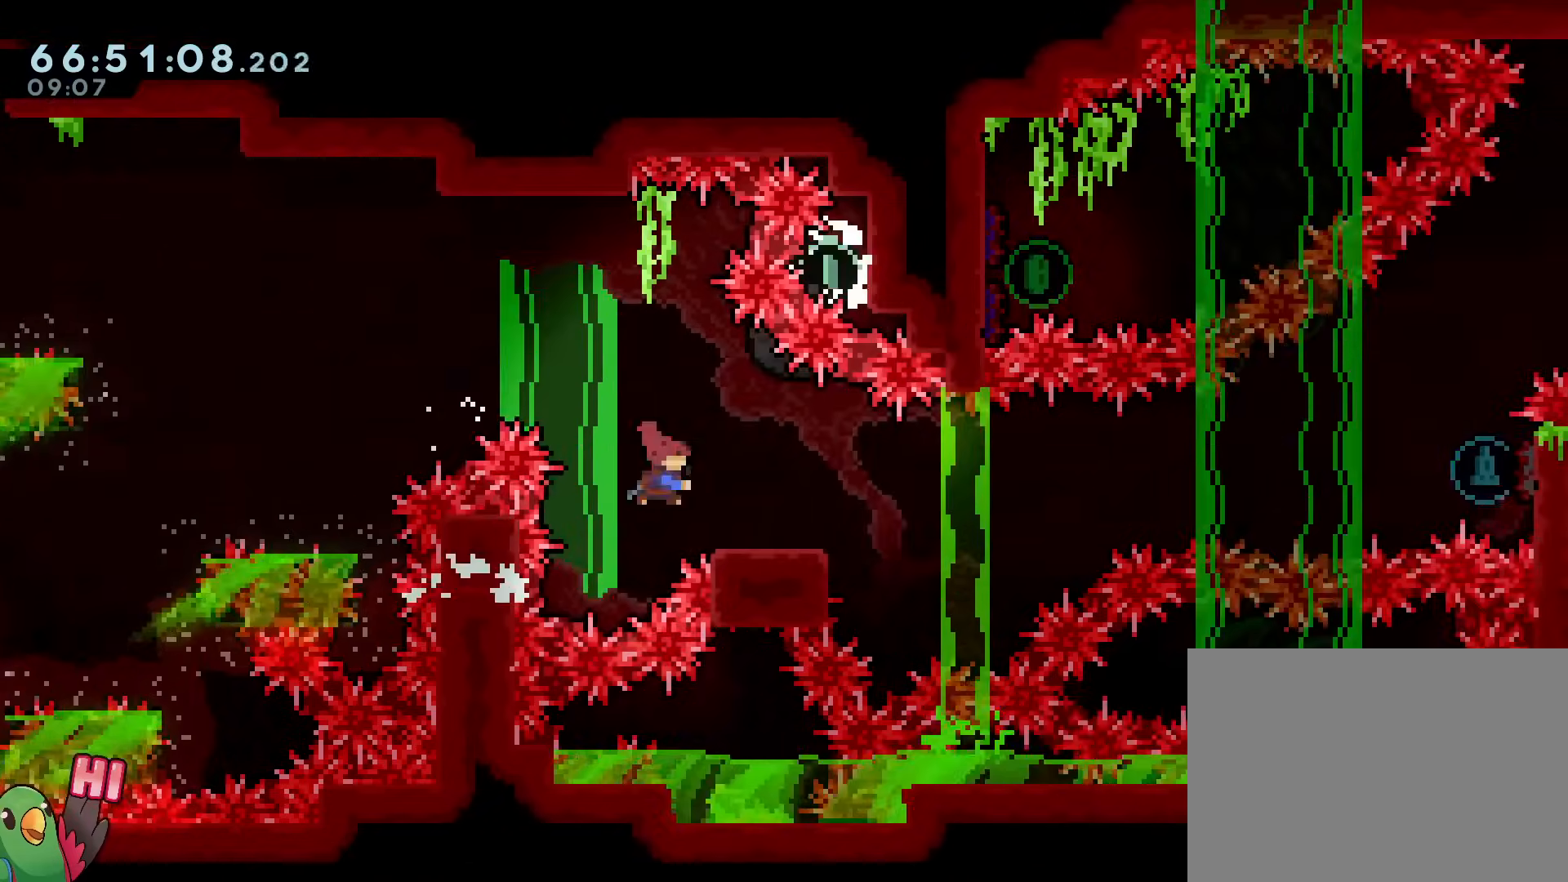
{"buttons": ["B"], "left_stick": "right", "right_stick": "center", "events": [[133, "Y", "up"], [183, "left_stick", "right"], [200, "B", "down"]]}
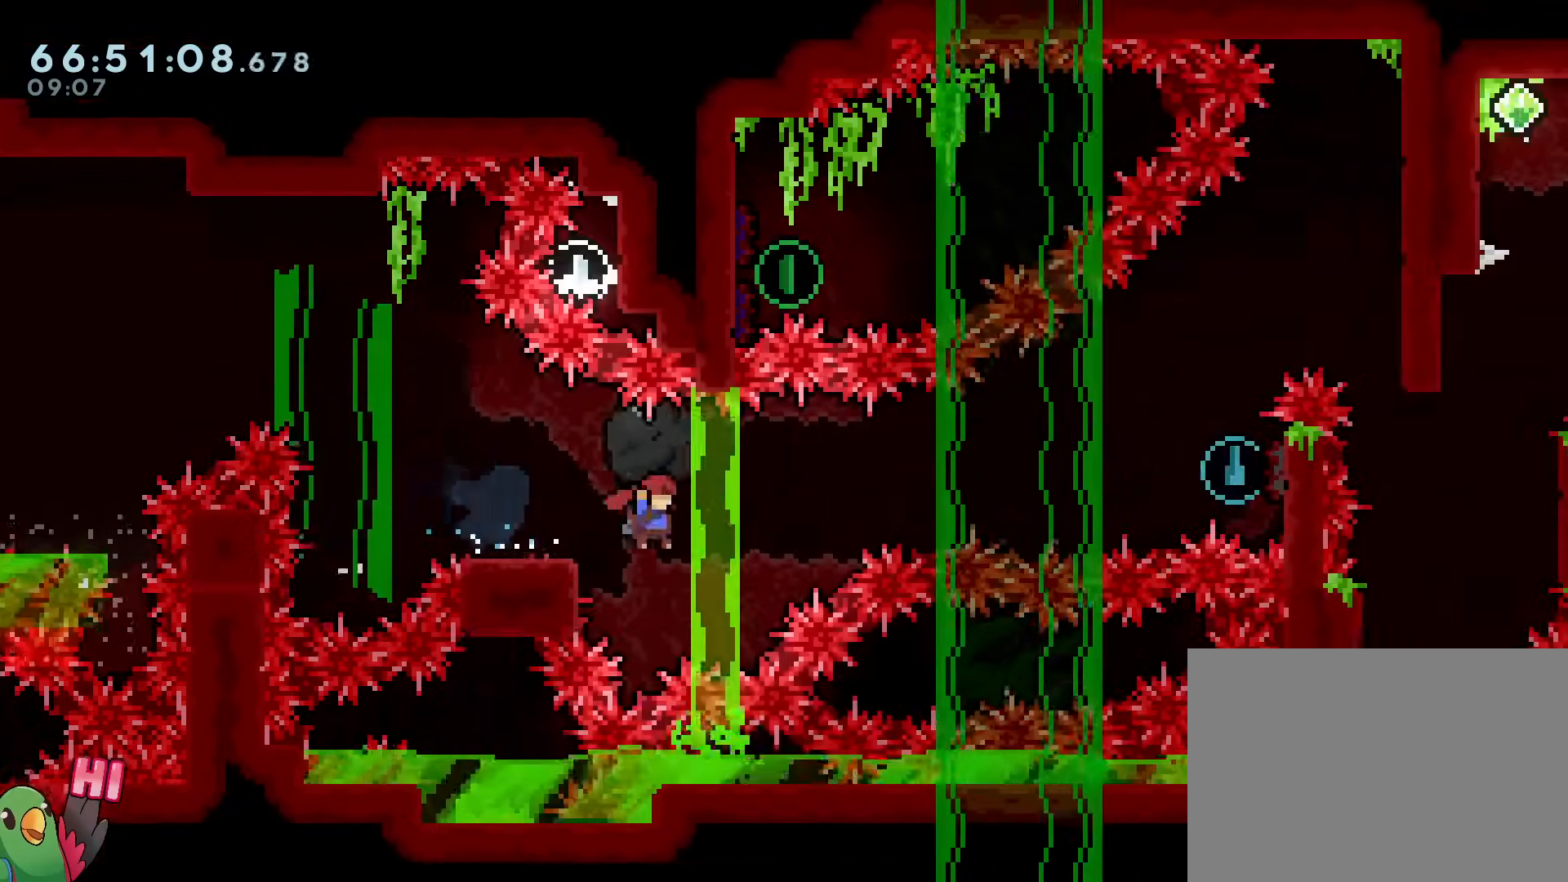
{"buttons": ["B"], "left_stick": "center", "right_stick": "center", "events": [[100, "left_stick", "center"]]}
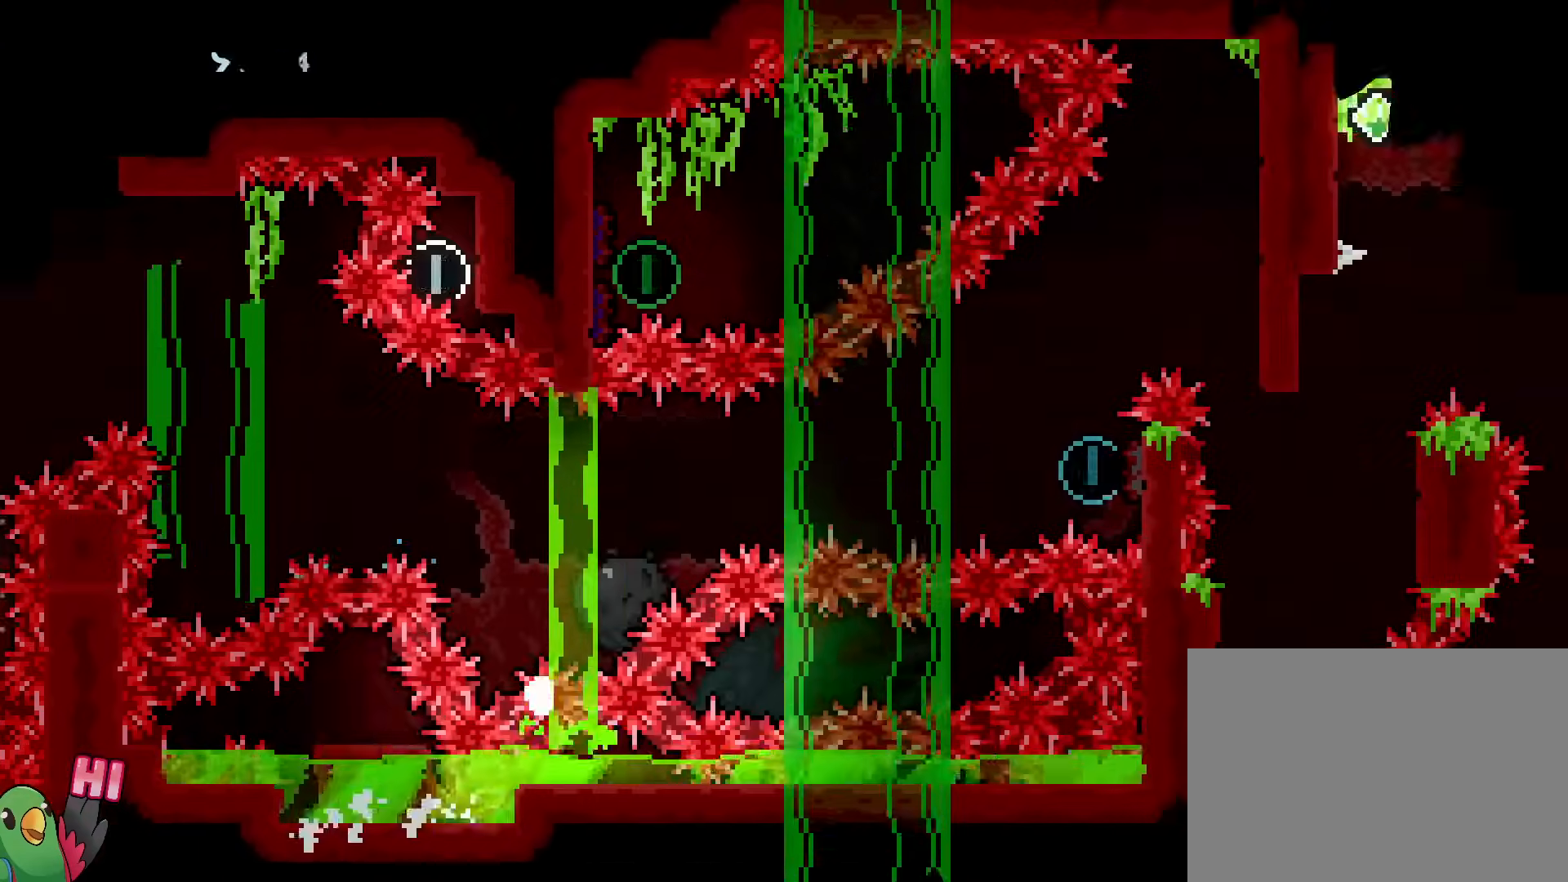
{"buttons": [], "left_stick": "center", "right_stick": "center", "events": [[183, "B", "up"], [283, "B", "down"], [400, "B", "up"]]}
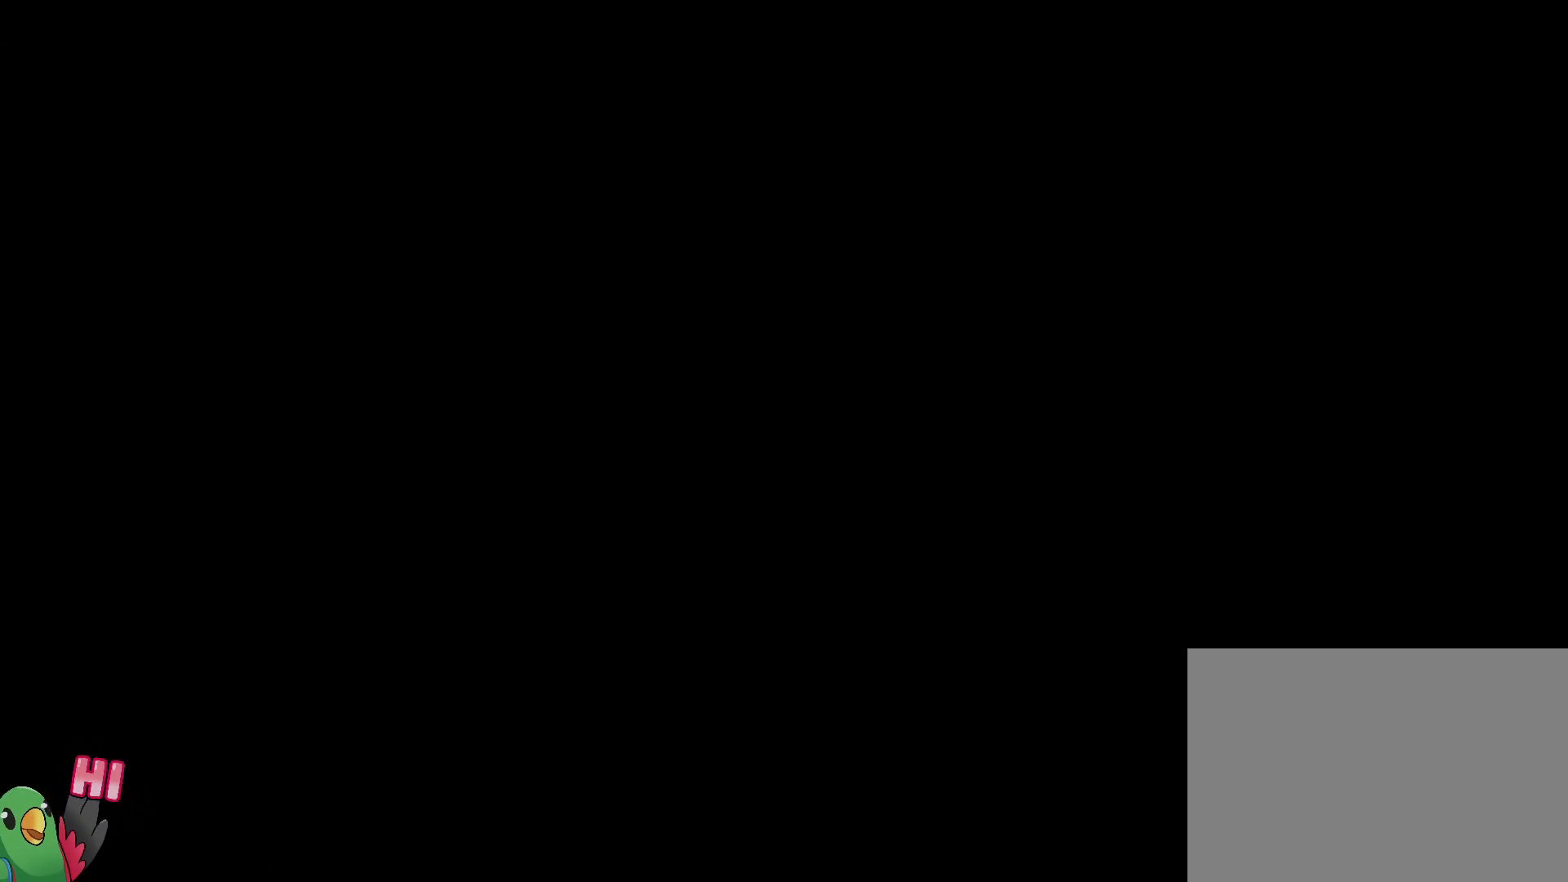
{"buttons": [], "left_stick": "center", "right_stick": "center", "events": [[50, "B", "down"], [150, "B", "up"]]}
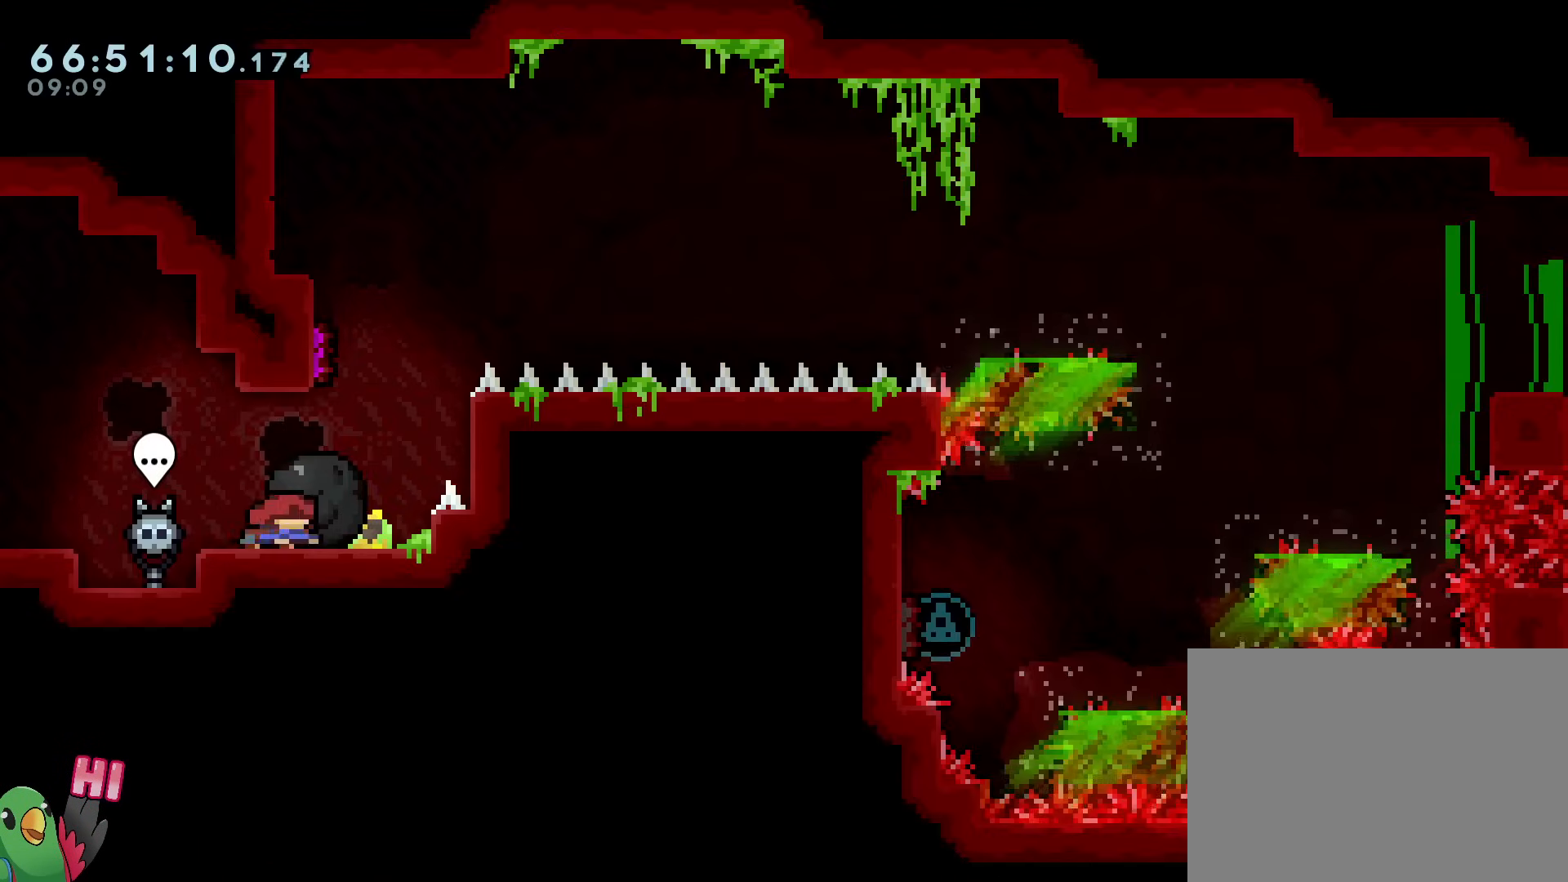
{"buttons": [], "left_stick": "down-right", "right_stick": "center", "events": [[217, "left_stick", "right"], [283, "left_stick", "down-right"]]}
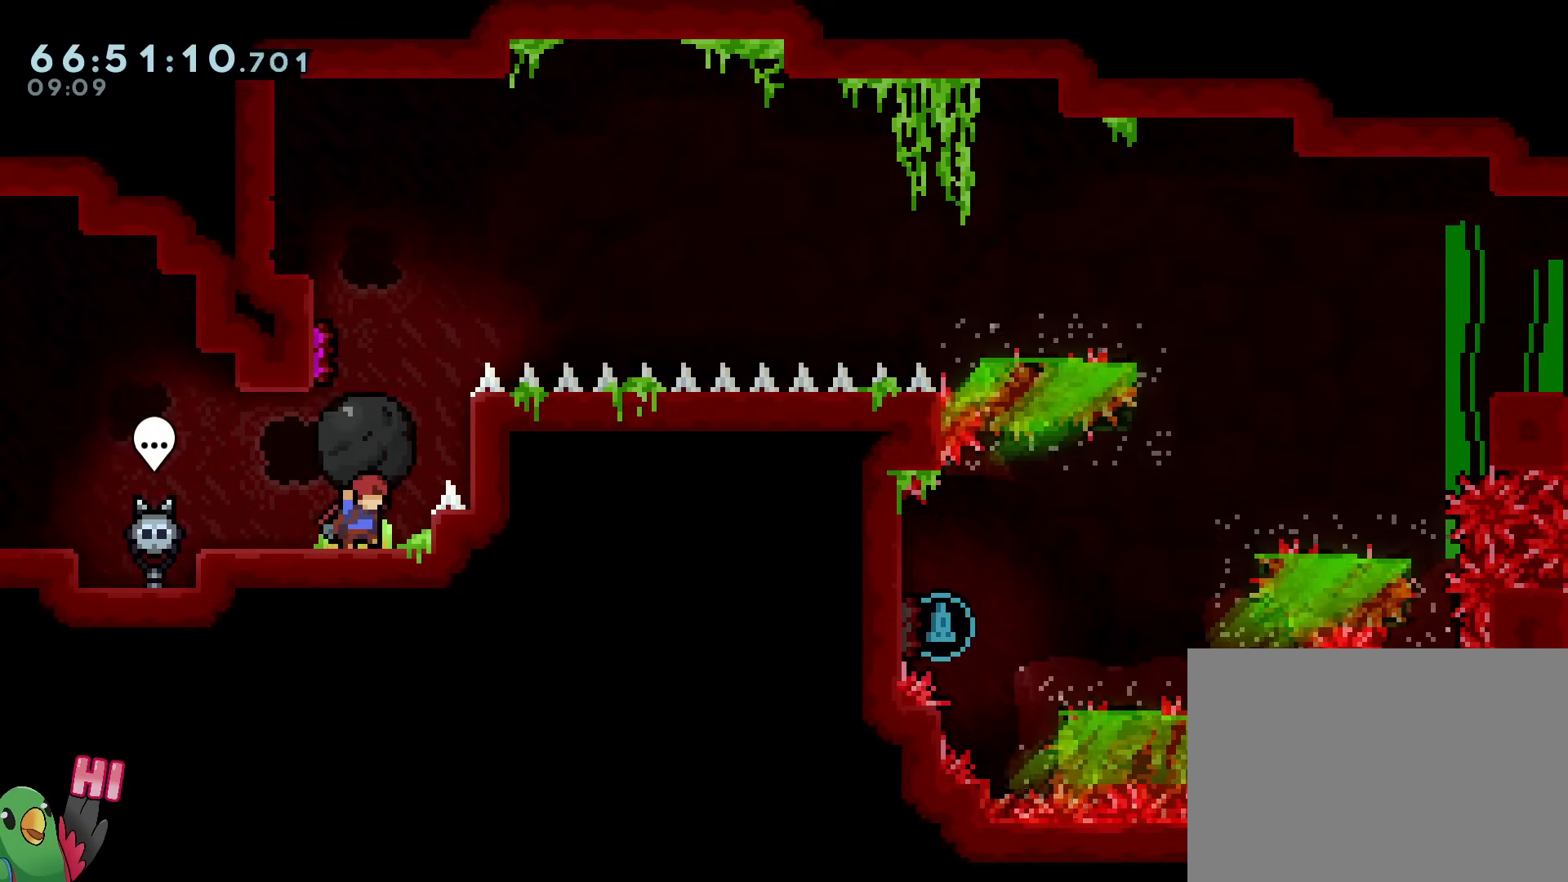
{"buttons": ["B"], "left_stick": "right", "right_stick": "center", "events": [[67, "B", "down"], [67, "left_stick", "center"], [100, "L1", "down"], [150, "L1", "up"], [267, "left_stick", "left"], [501, "left_stick", "right"]]}
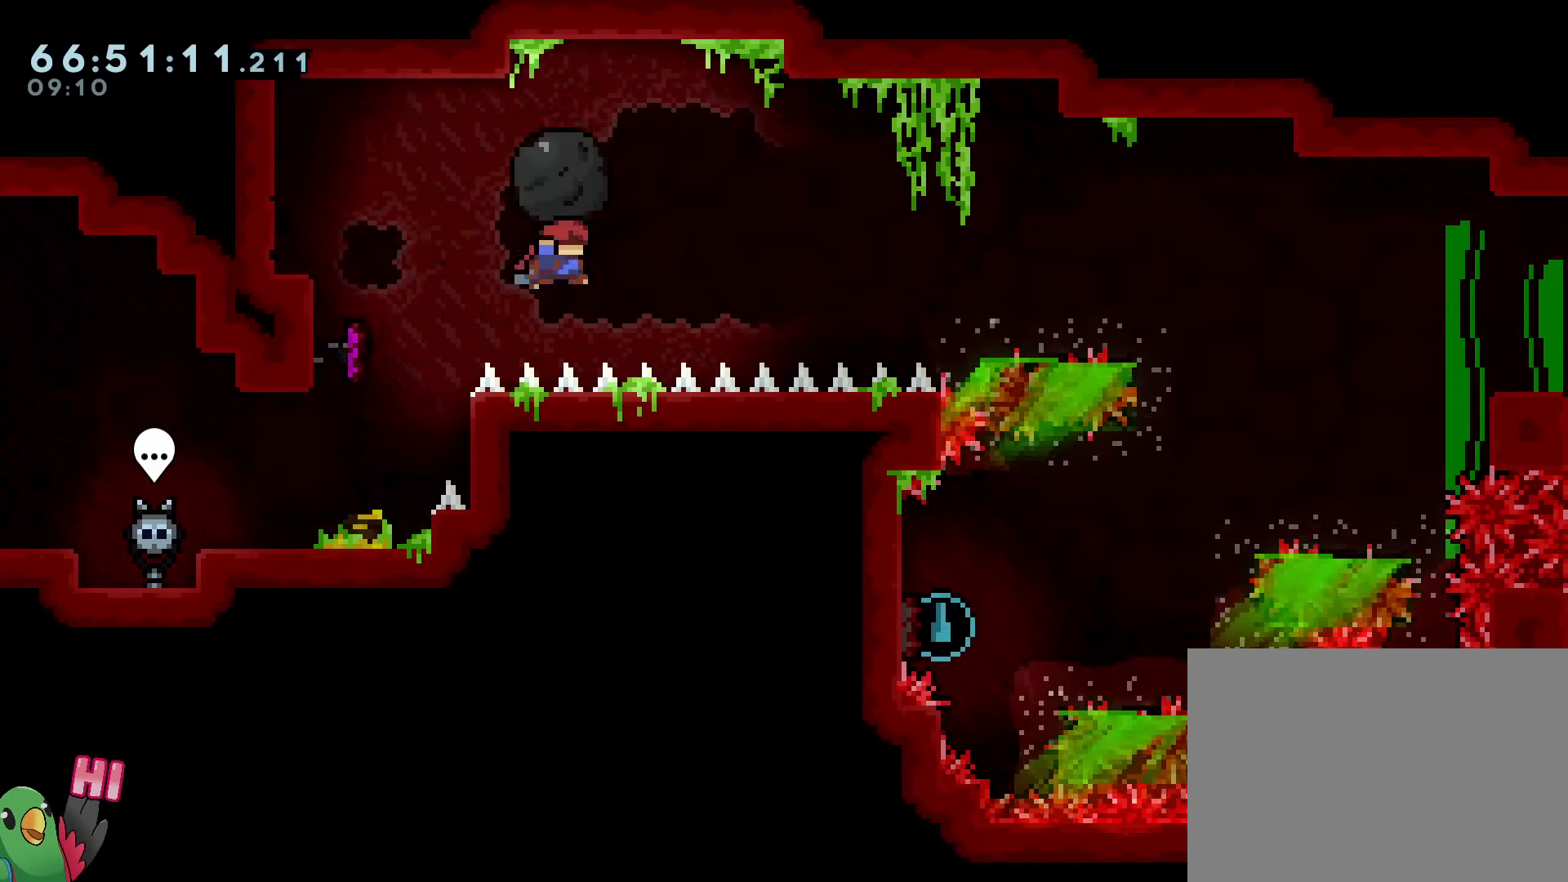
{"buttons": [], "left_stick": "right", "right_stick": "center", "events": [[383, "B", "up"]]}
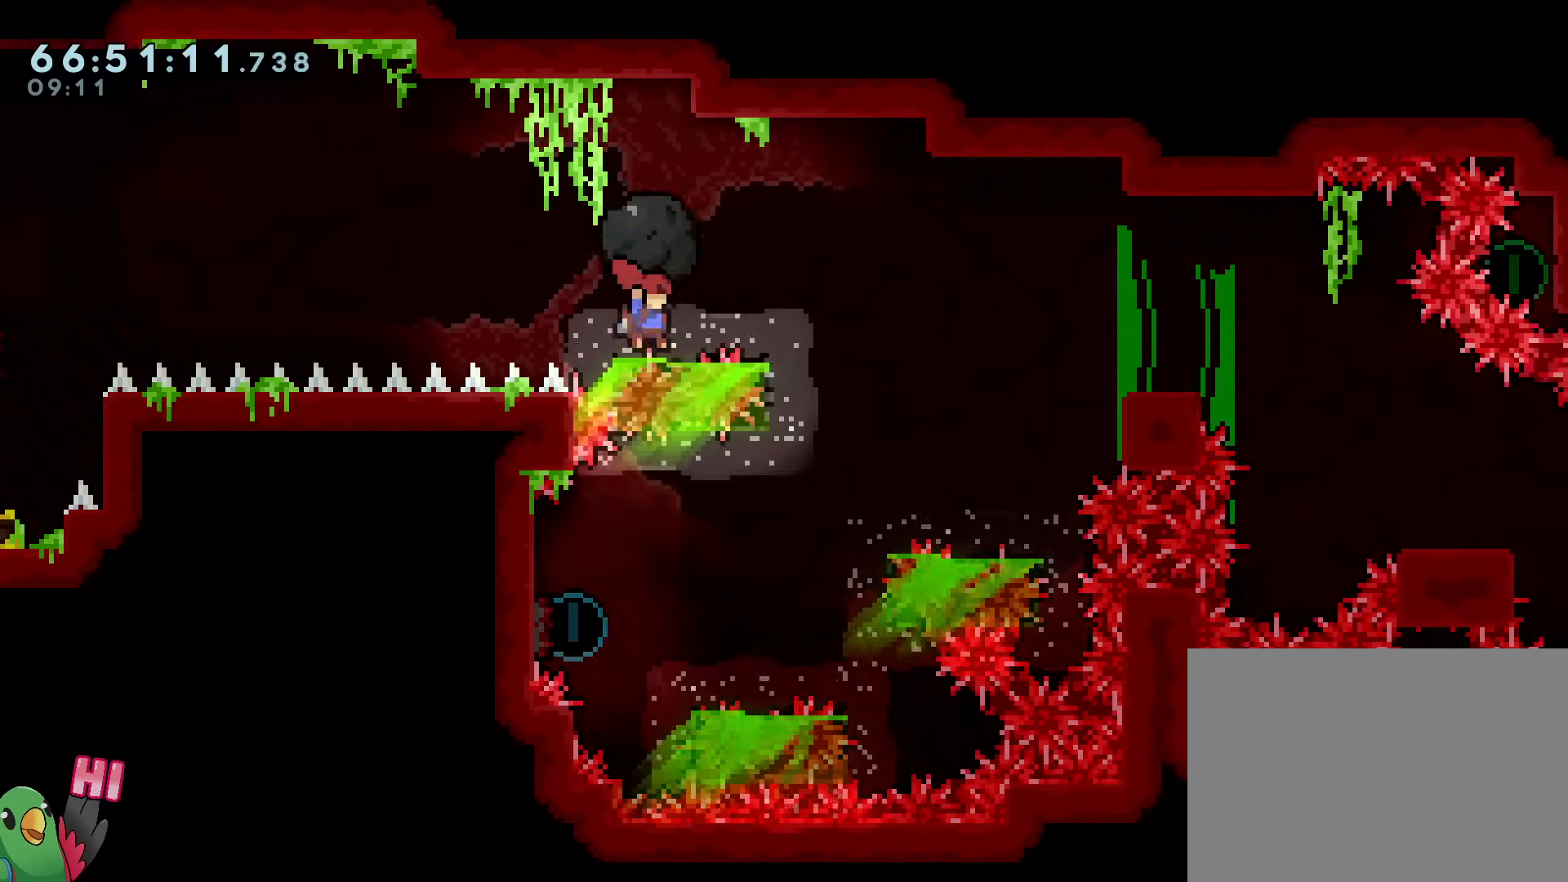
{"buttons": [], "left_stick": "center", "right_stick": "center", "events": [[50, "B", "down"], [150, "B", "up"], [300, "left_stick", "center"]]}
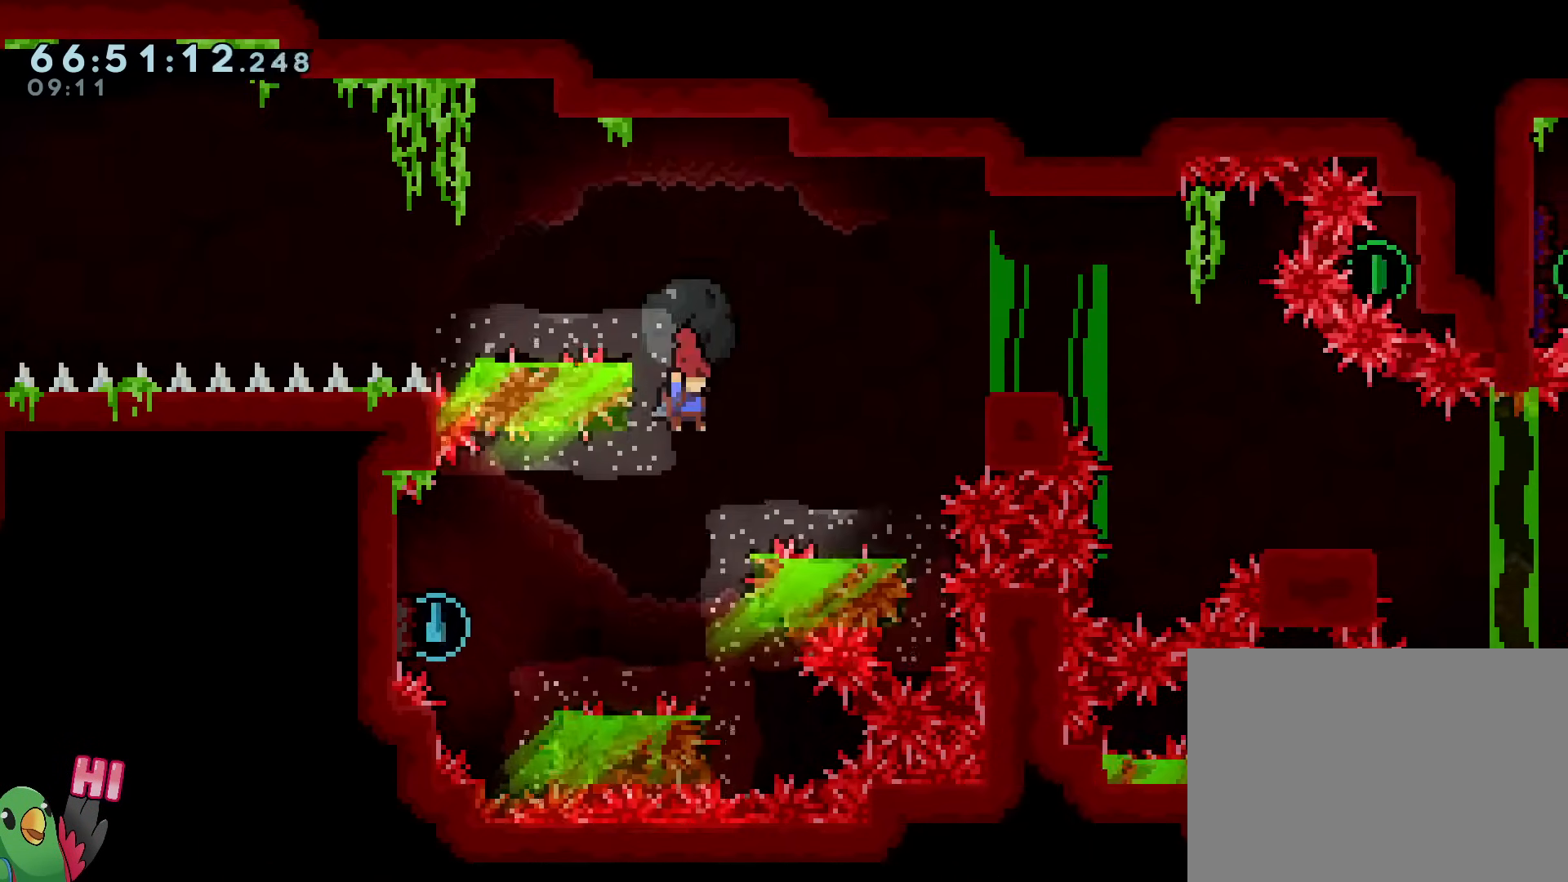
{"buttons": ["B"], "left_stick": "left", "right_stick": "center", "events": [[116, "left_stick", "left"], [217, "START", "down"], [300, "START", "up"], [383, "B", "down"], [383, "START", "down"], [450, "START", "up"]]}
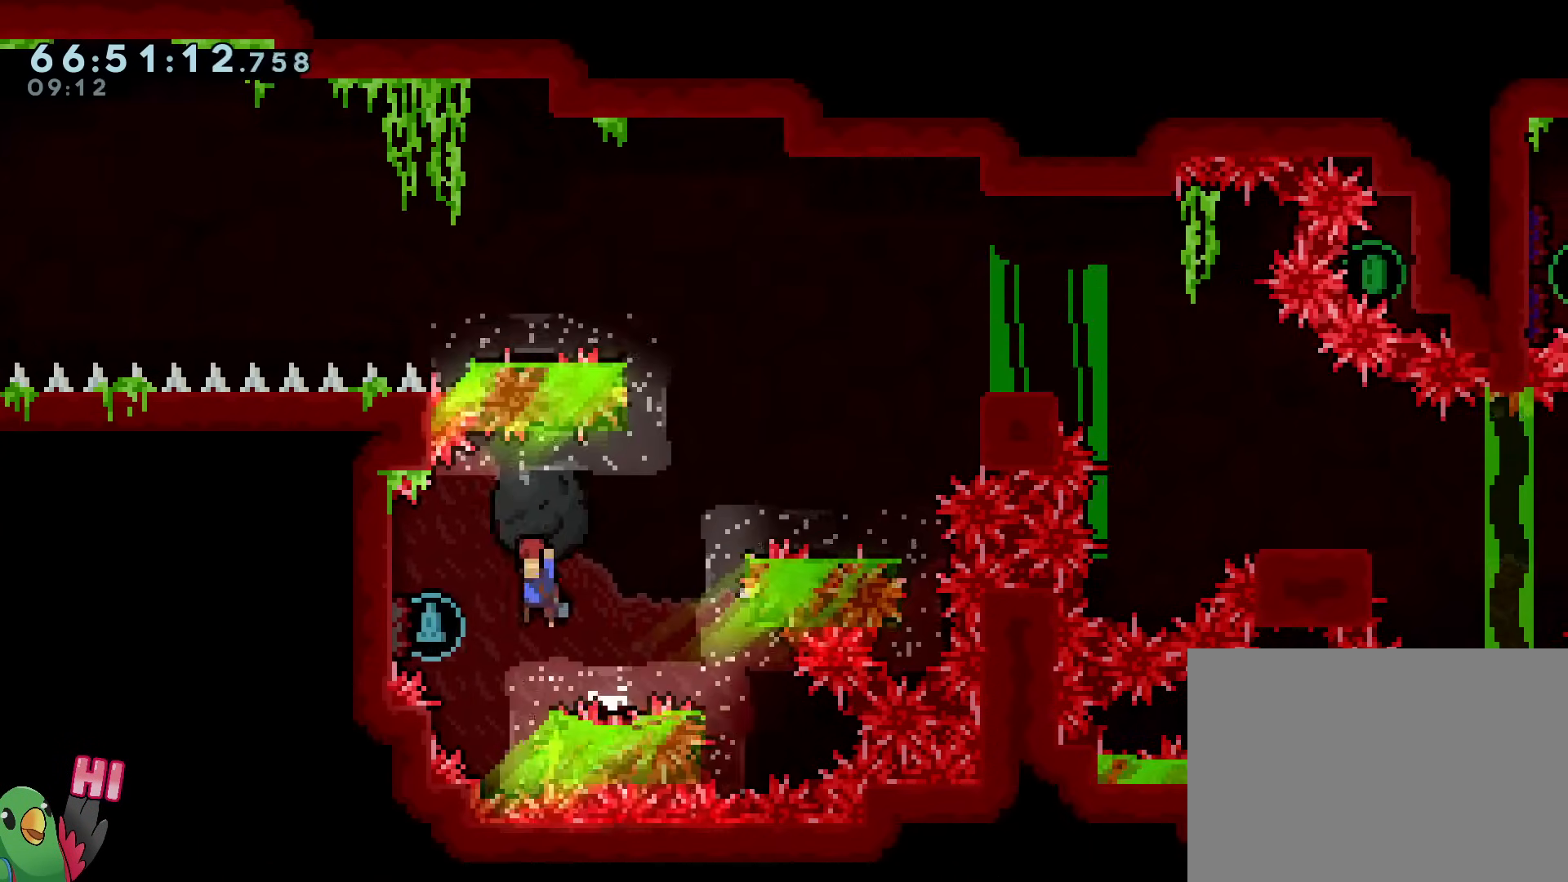
{"buttons": [], "left_stick": "left", "right_stick": "center", "events": [[200, "B", "up"]]}